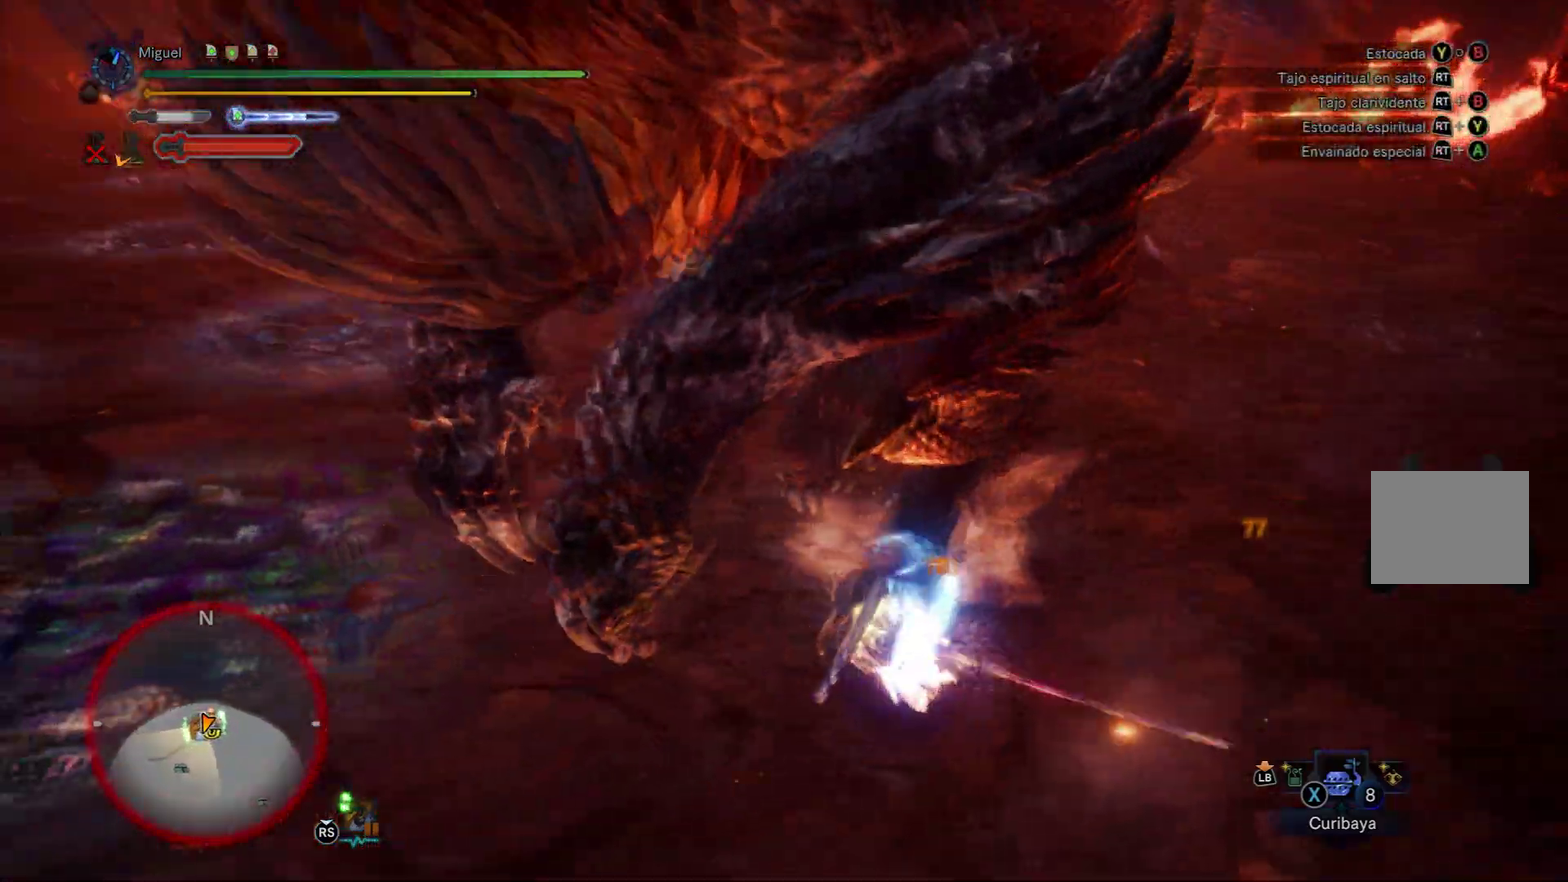
Gameplay with a controller (Xbox layout); each line is a JSON object with the inputs held at the frame after it. "button_events" lists button changes between this image and that frame as [ms after this image, input, new state], when the widget could be followed in between (sticks are given only as held states).
{"buttons": [], "left_stick": "up", "right_stick": "center"}
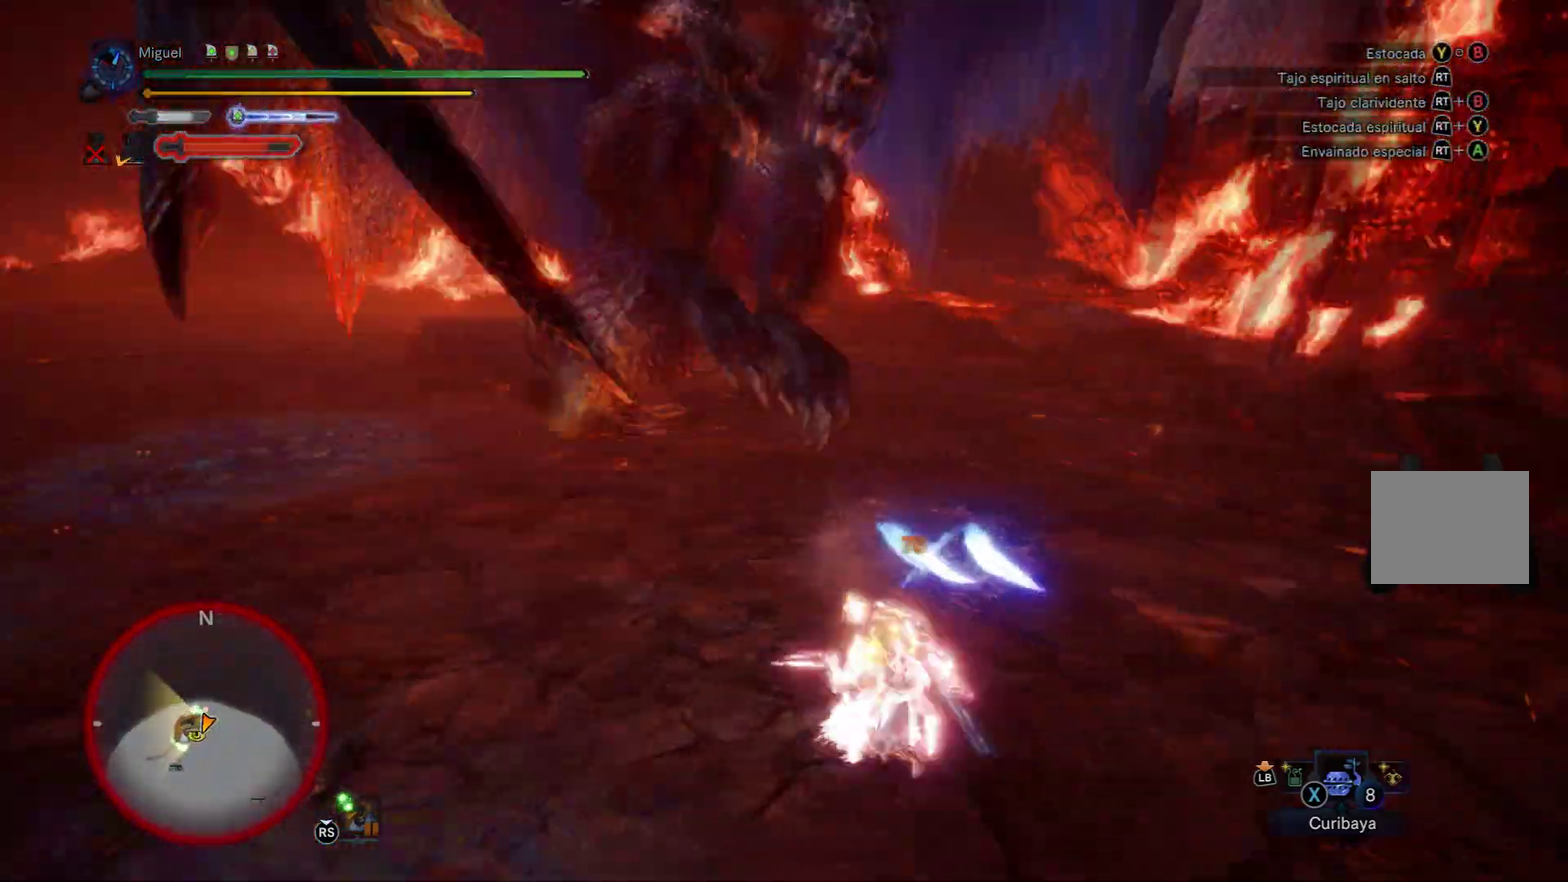
{"buttons": [], "left_stick": "left", "right_stick": "center"}
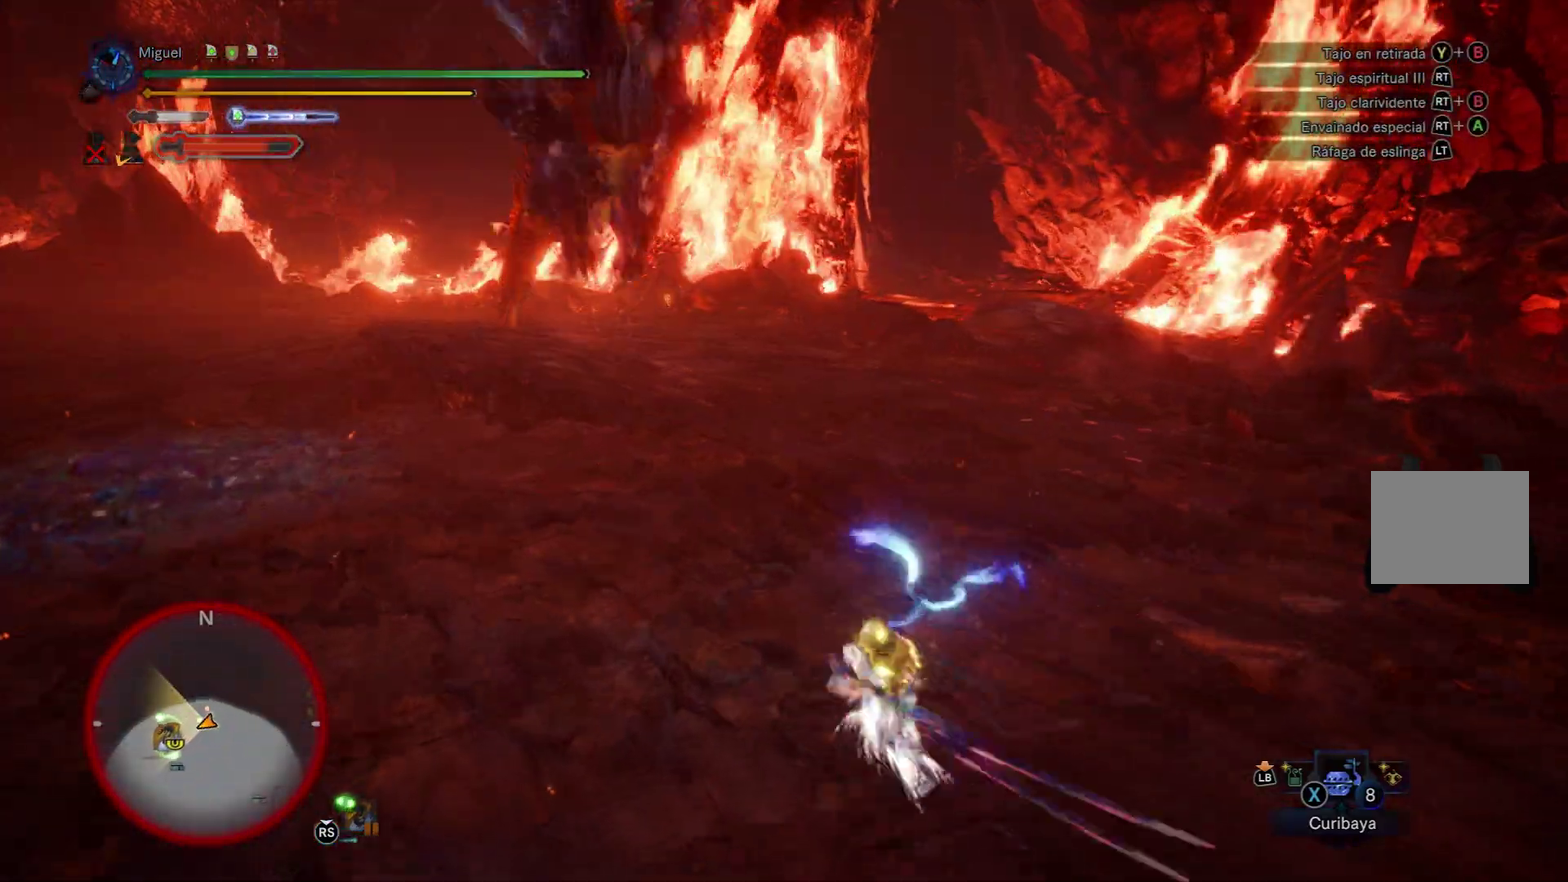
{"buttons": [], "left_stick": "up-left", "right_stick": "center"}
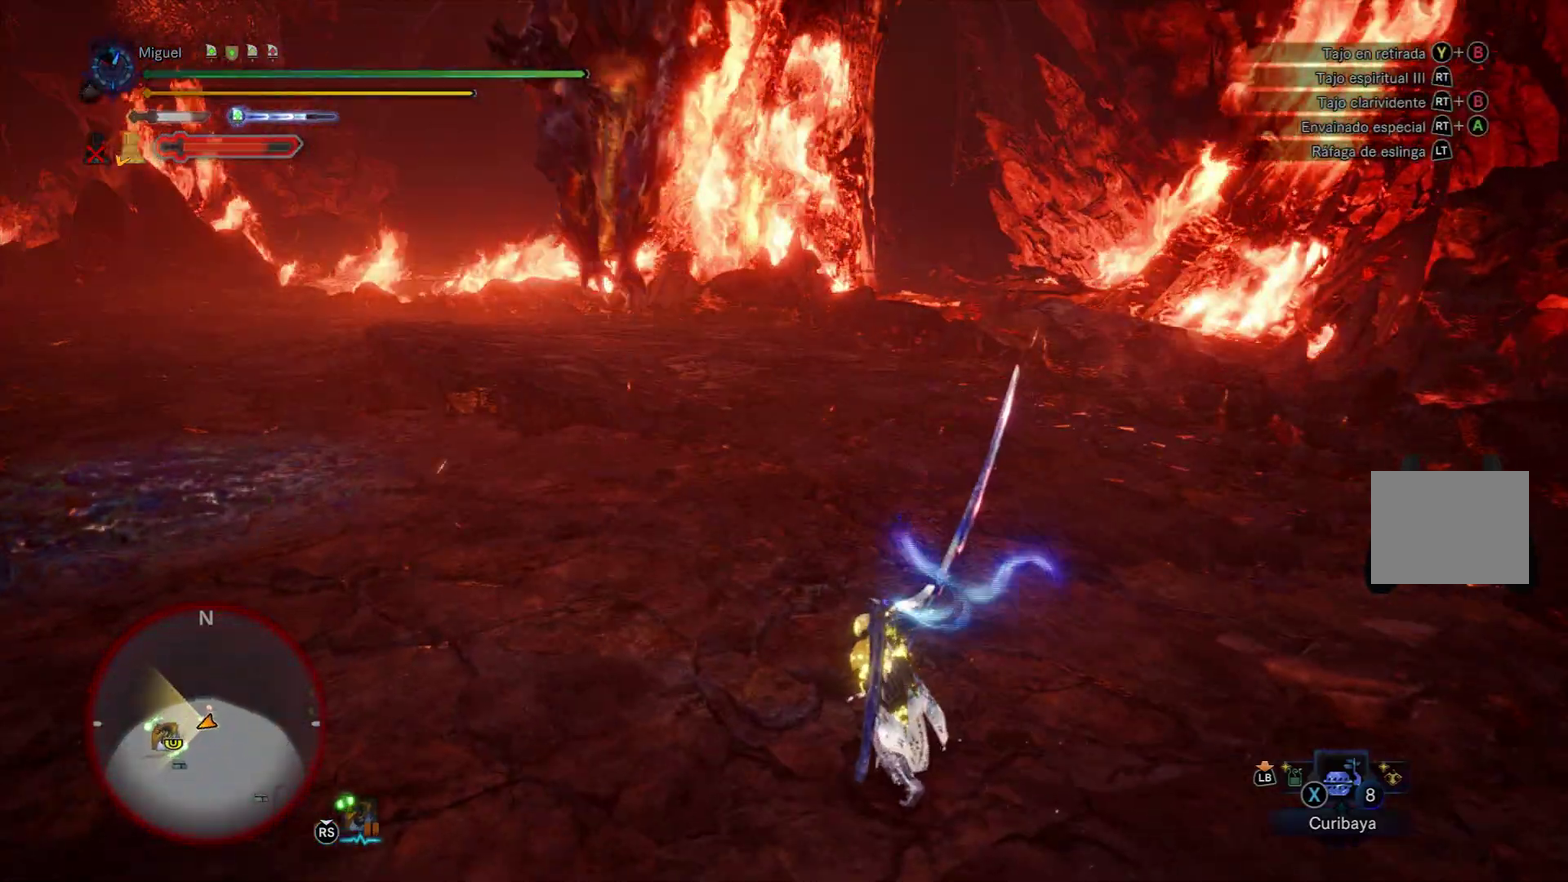
{"buttons": [], "left_stick": "down-left", "right_stick": "center", "button_events": [[100, "A", "down"], [250, "A", "up"]]}
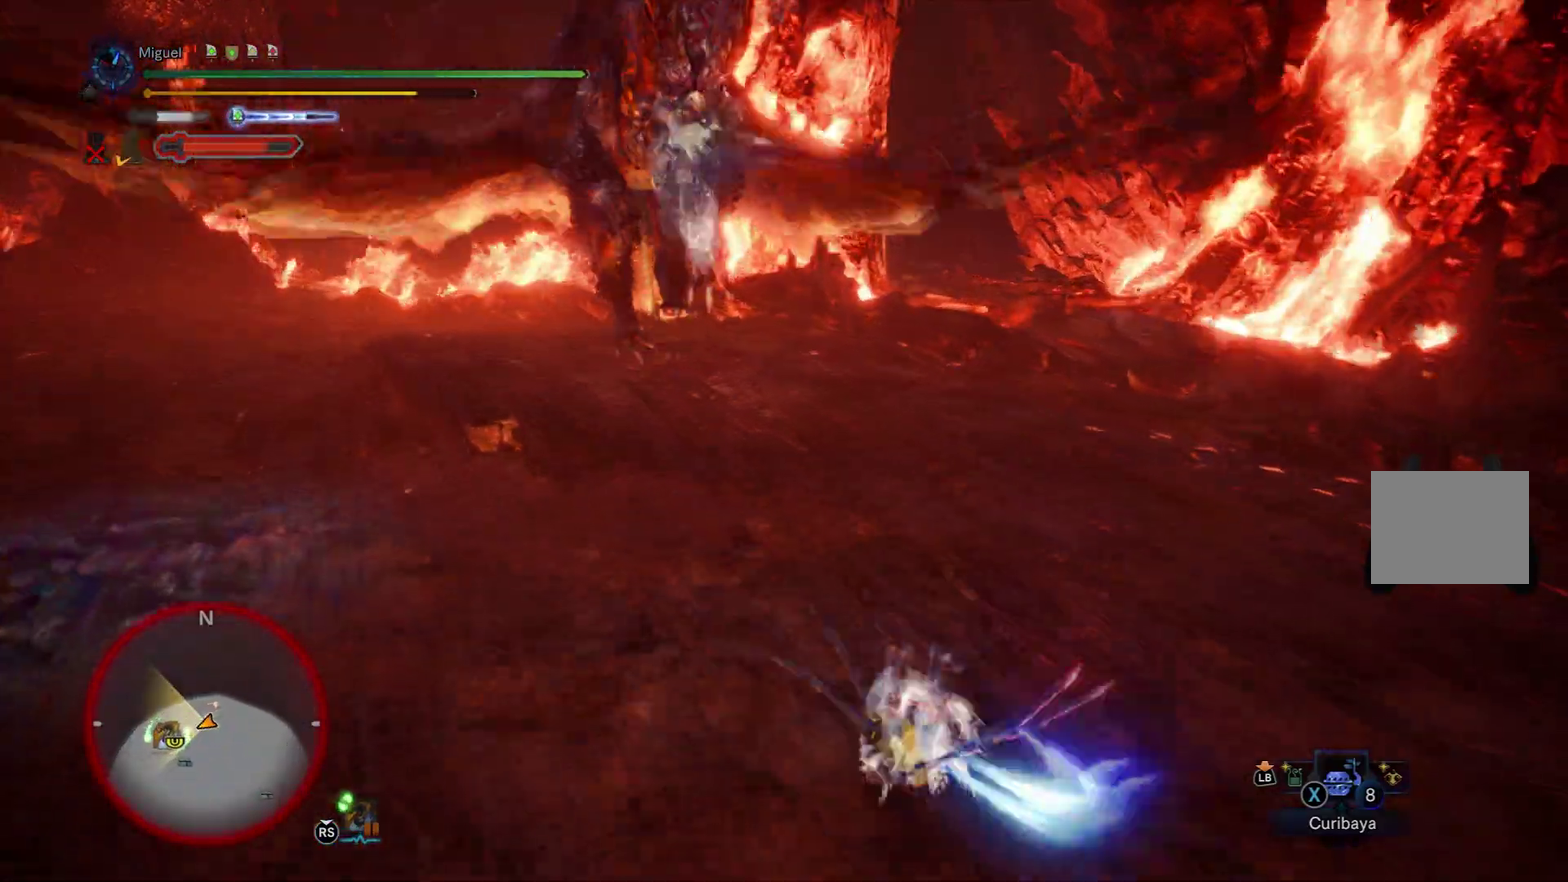
{"buttons": [], "left_stick": "left", "right_stick": "center", "button_events": [[234, "A", "down"], [284, "A", "up"], [384, "A", "down"], [468, "A", "up"]]}
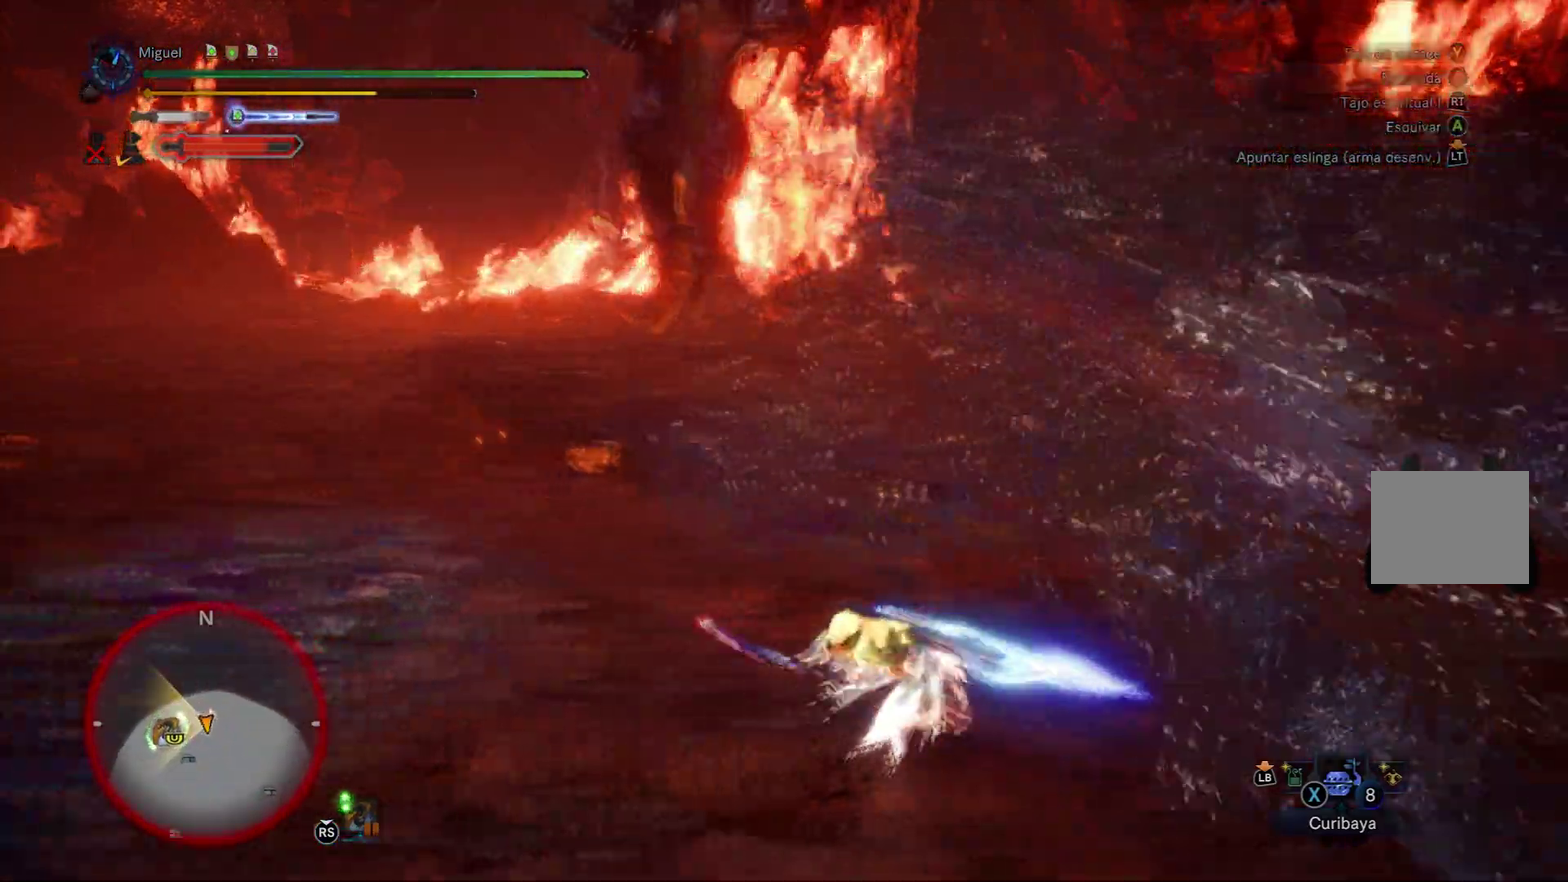
{"buttons": [], "left_stick": "left", "right_stick": "up-right", "button_events": []}
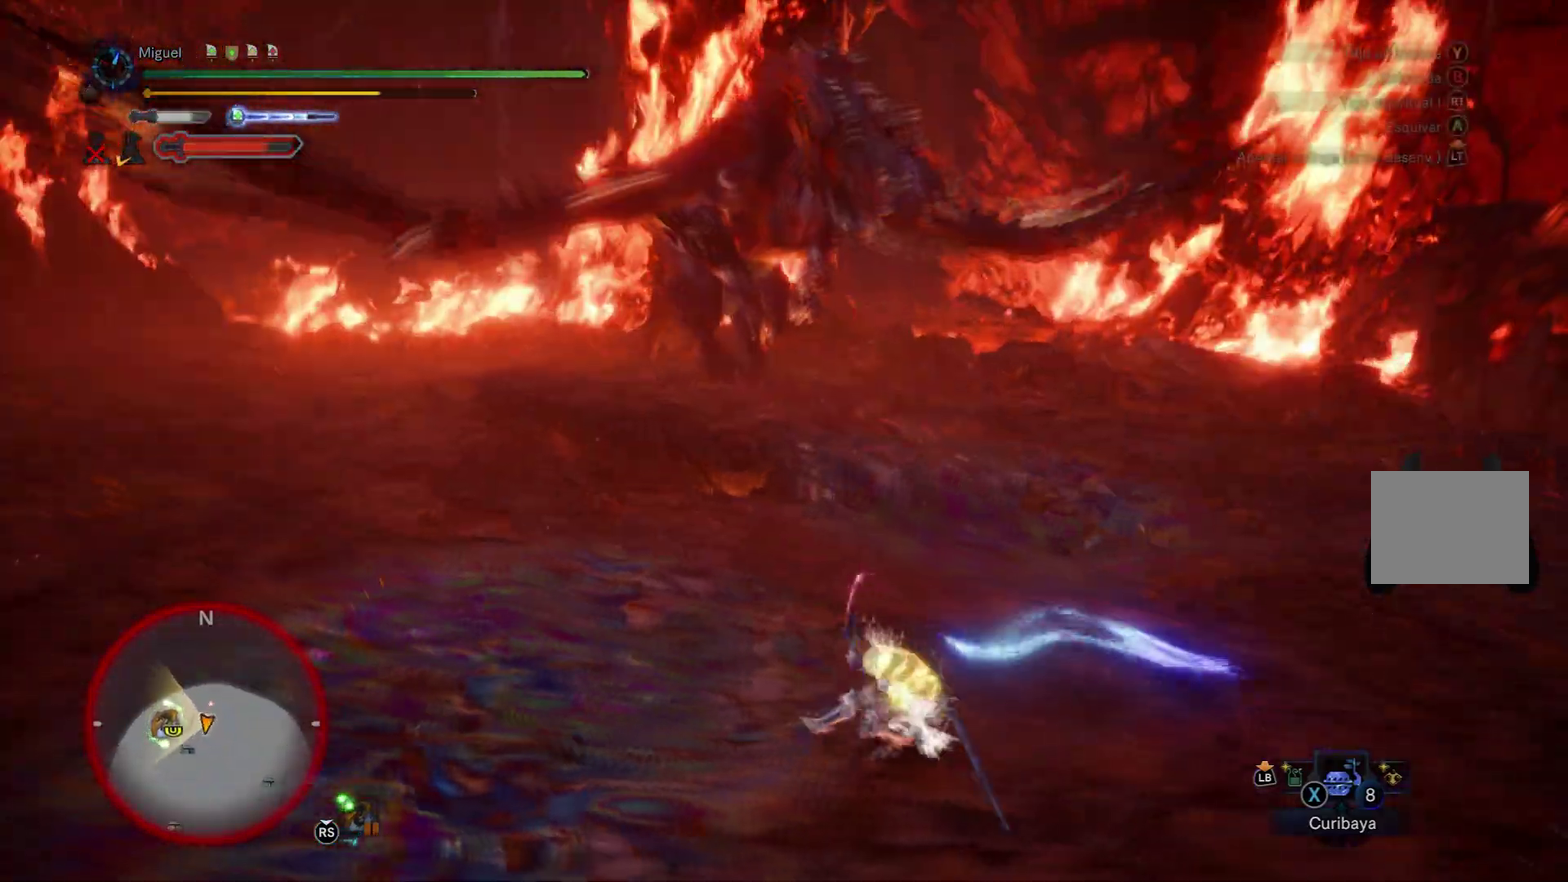
{"buttons": [], "left_stick": "left", "right_stick": "right", "button_events": [[201, "R1", "down"], [317, "R1", "up"]]}
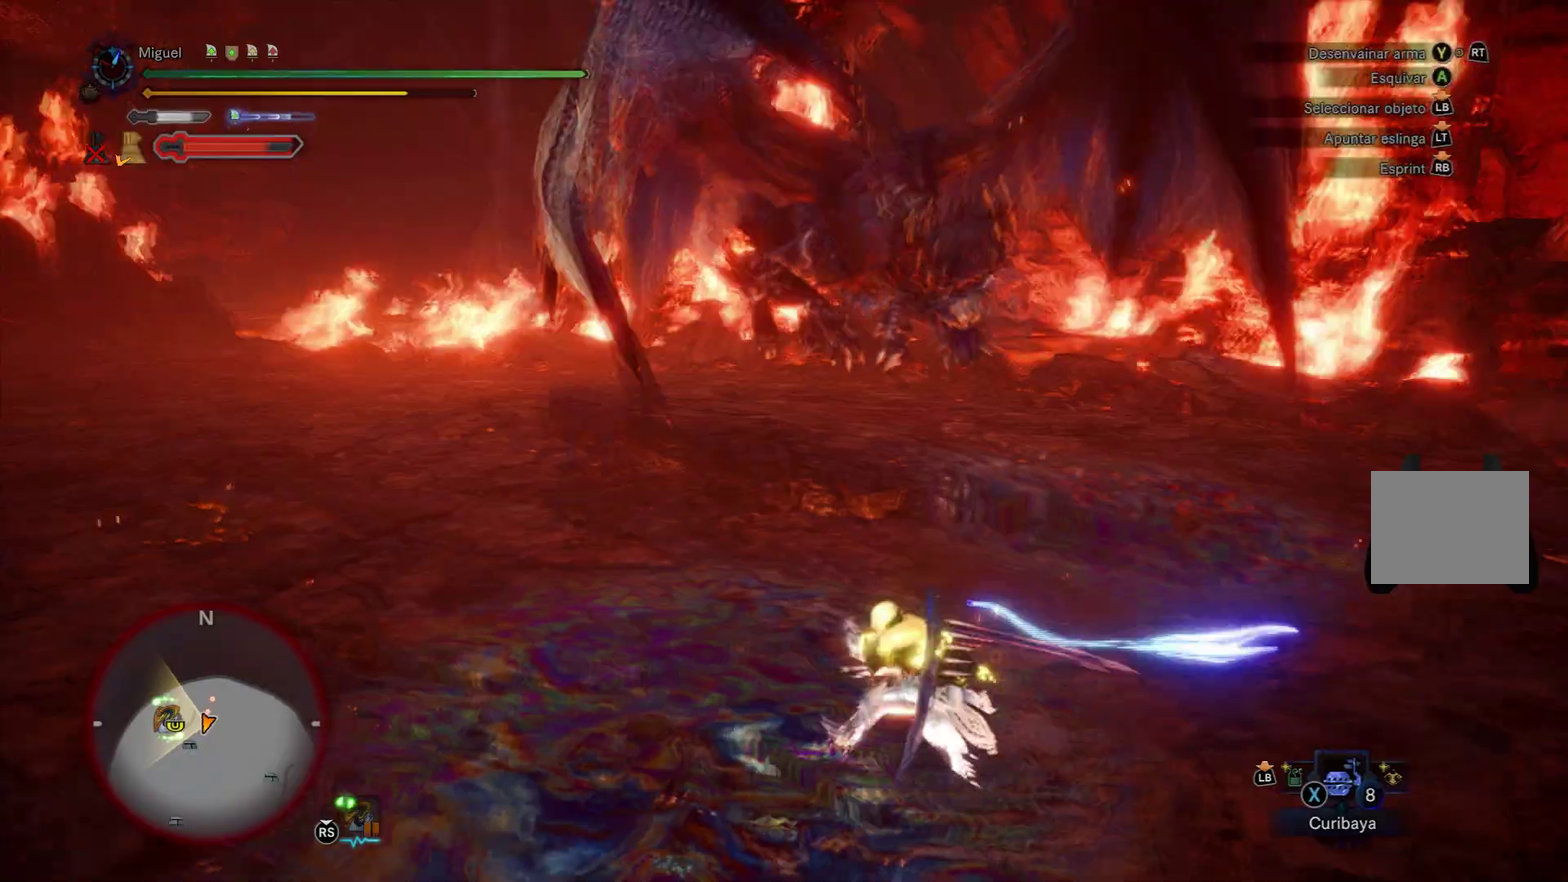
{"buttons": ["R1"], "left_stick": "left", "right_stick": "center", "button_events": [[334, "R1", "down"]]}
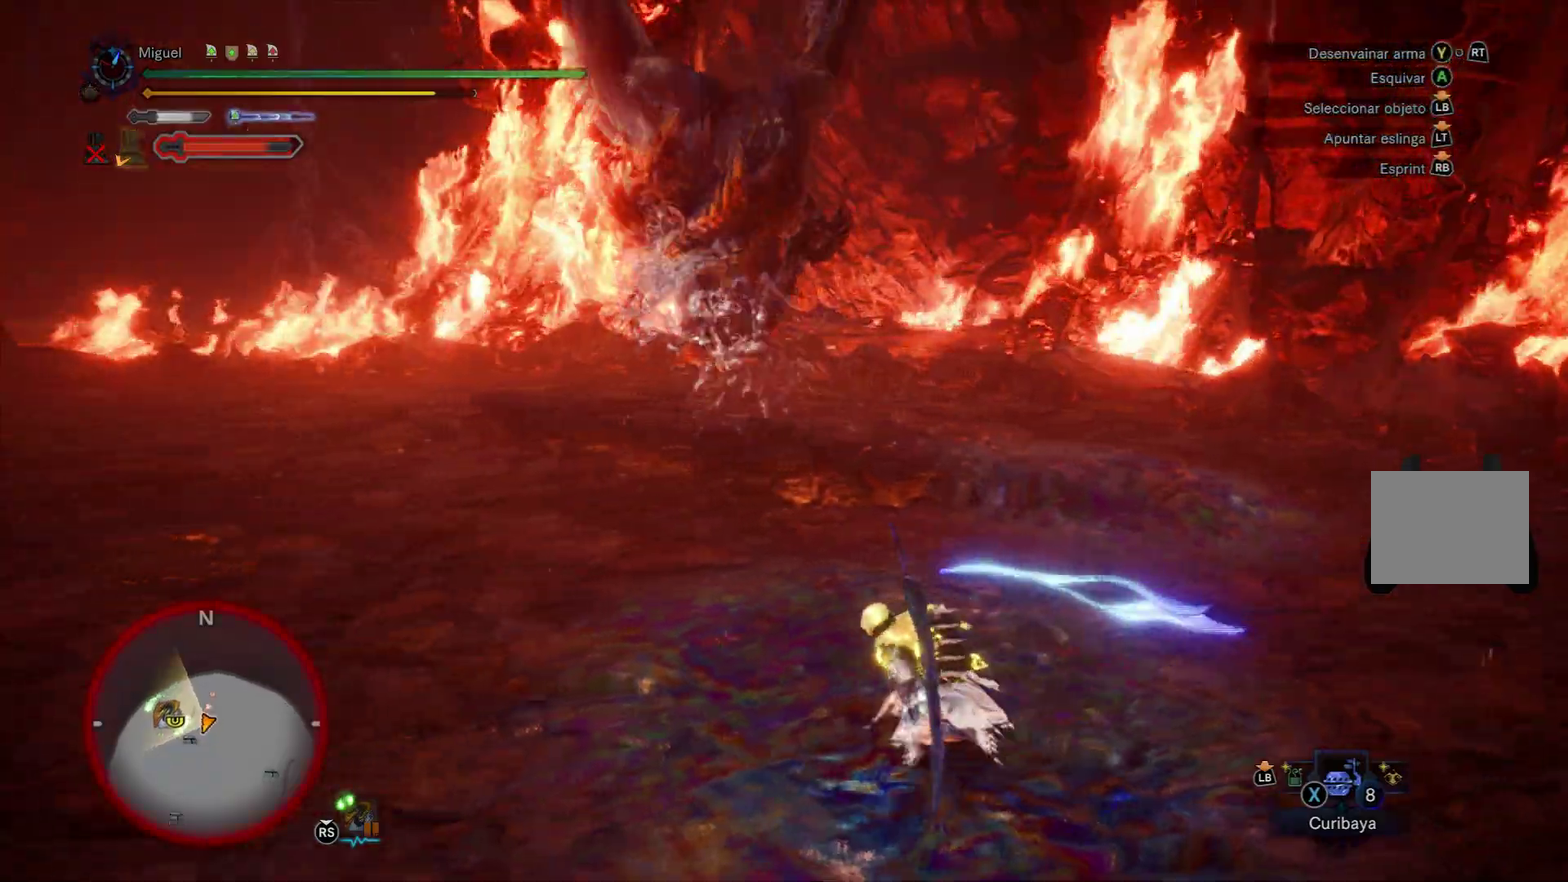
{"buttons": ["R1"], "left_stick": "left", "right_stick": "down-right", "button_events": []}
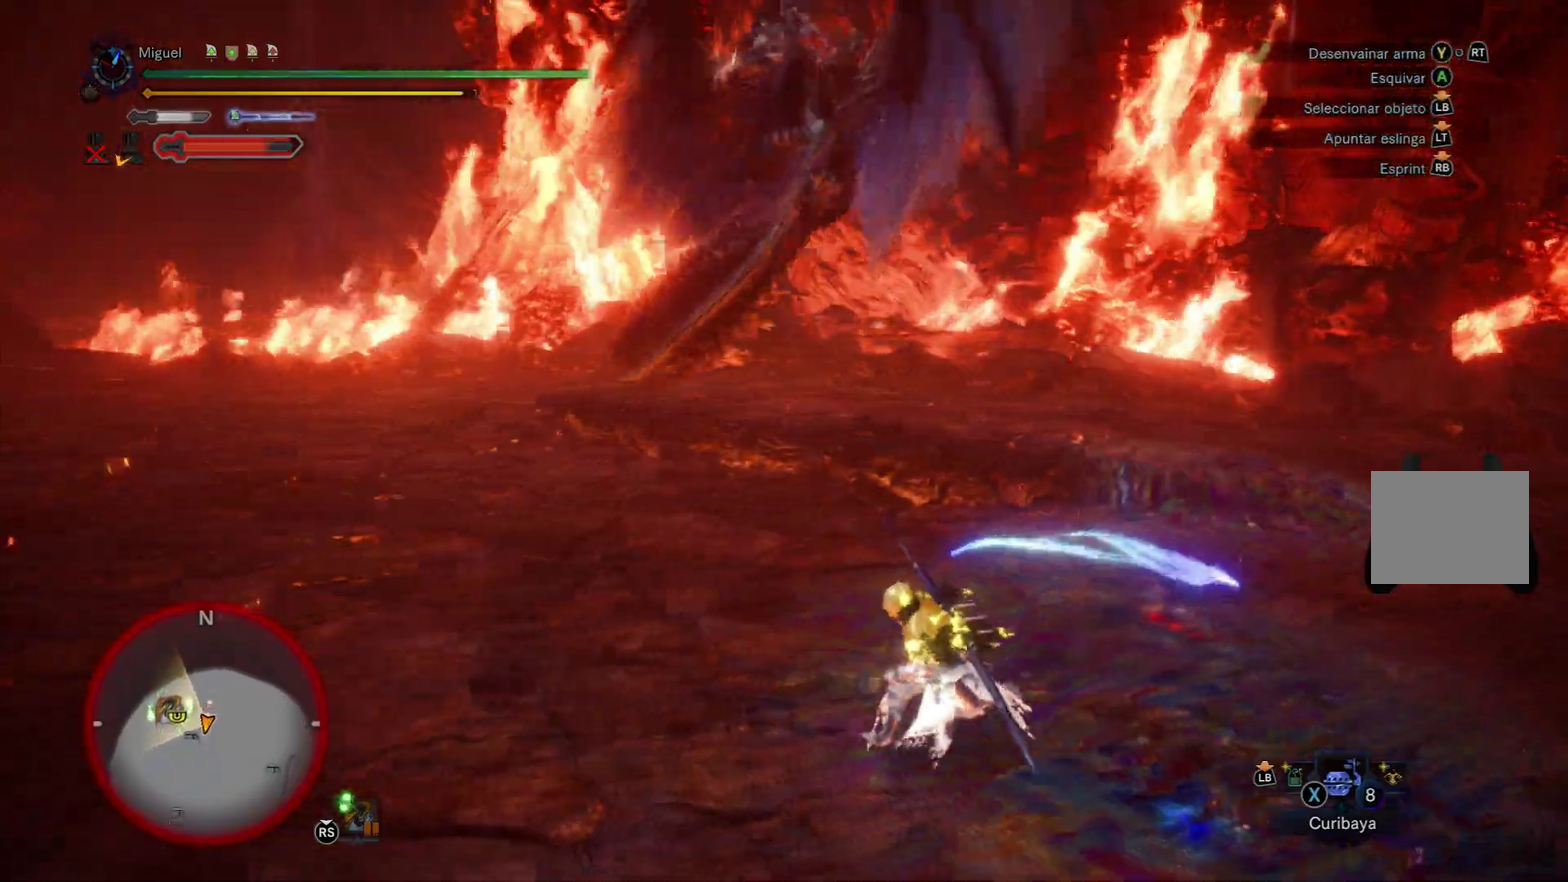
{"buttons": ["R1"], "left_stick": "up", "right_stick": "center", "button_events": []}
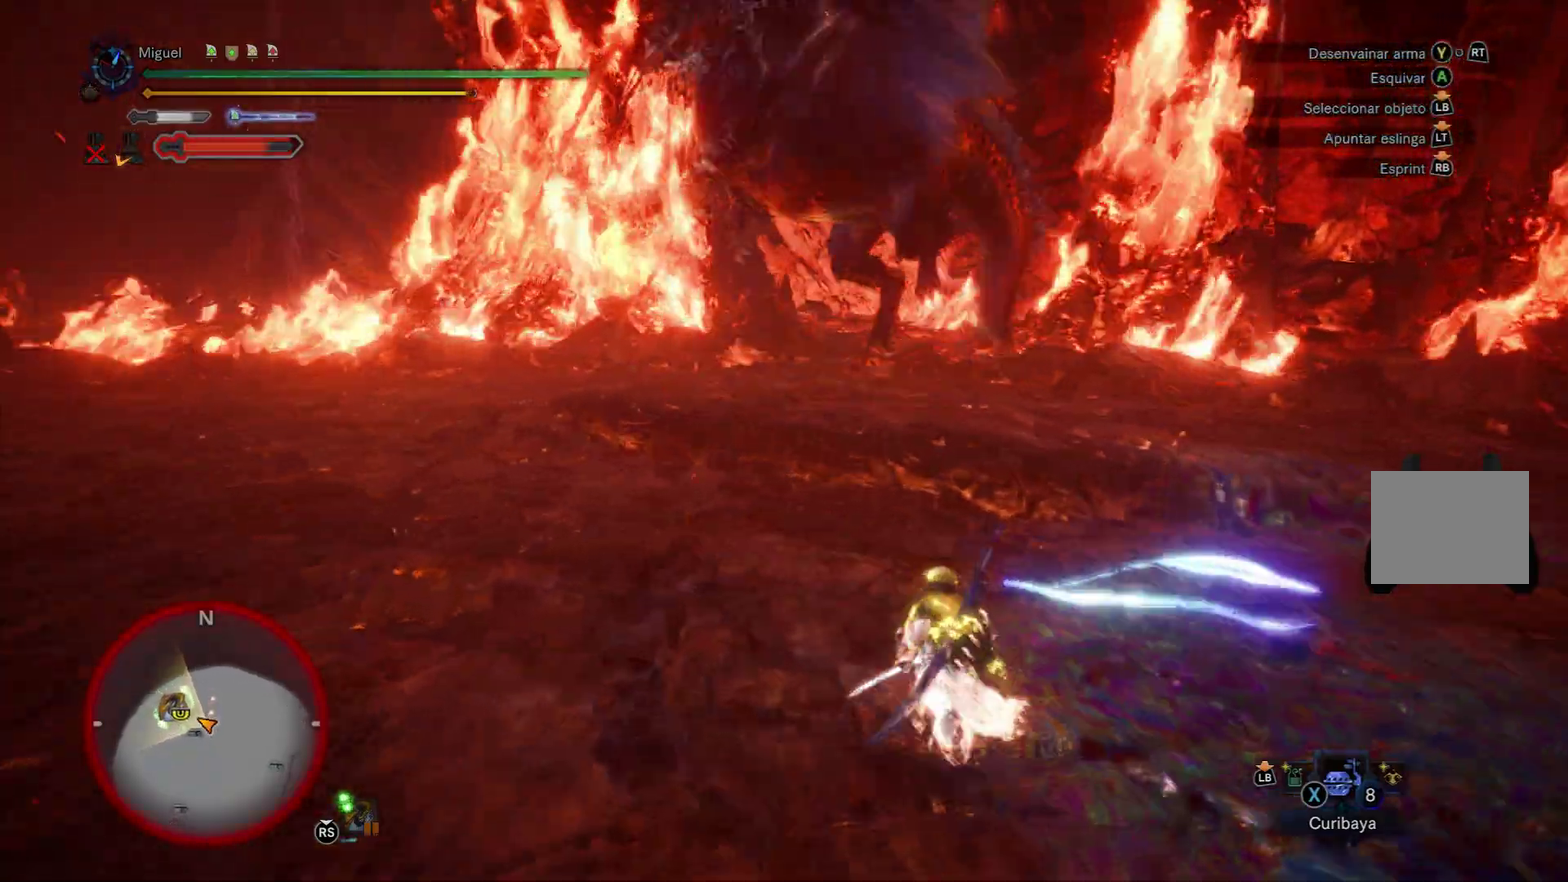
{"buttons": ["R1"], "left_stick": "up", "right_stick": "center", "button_events": []}
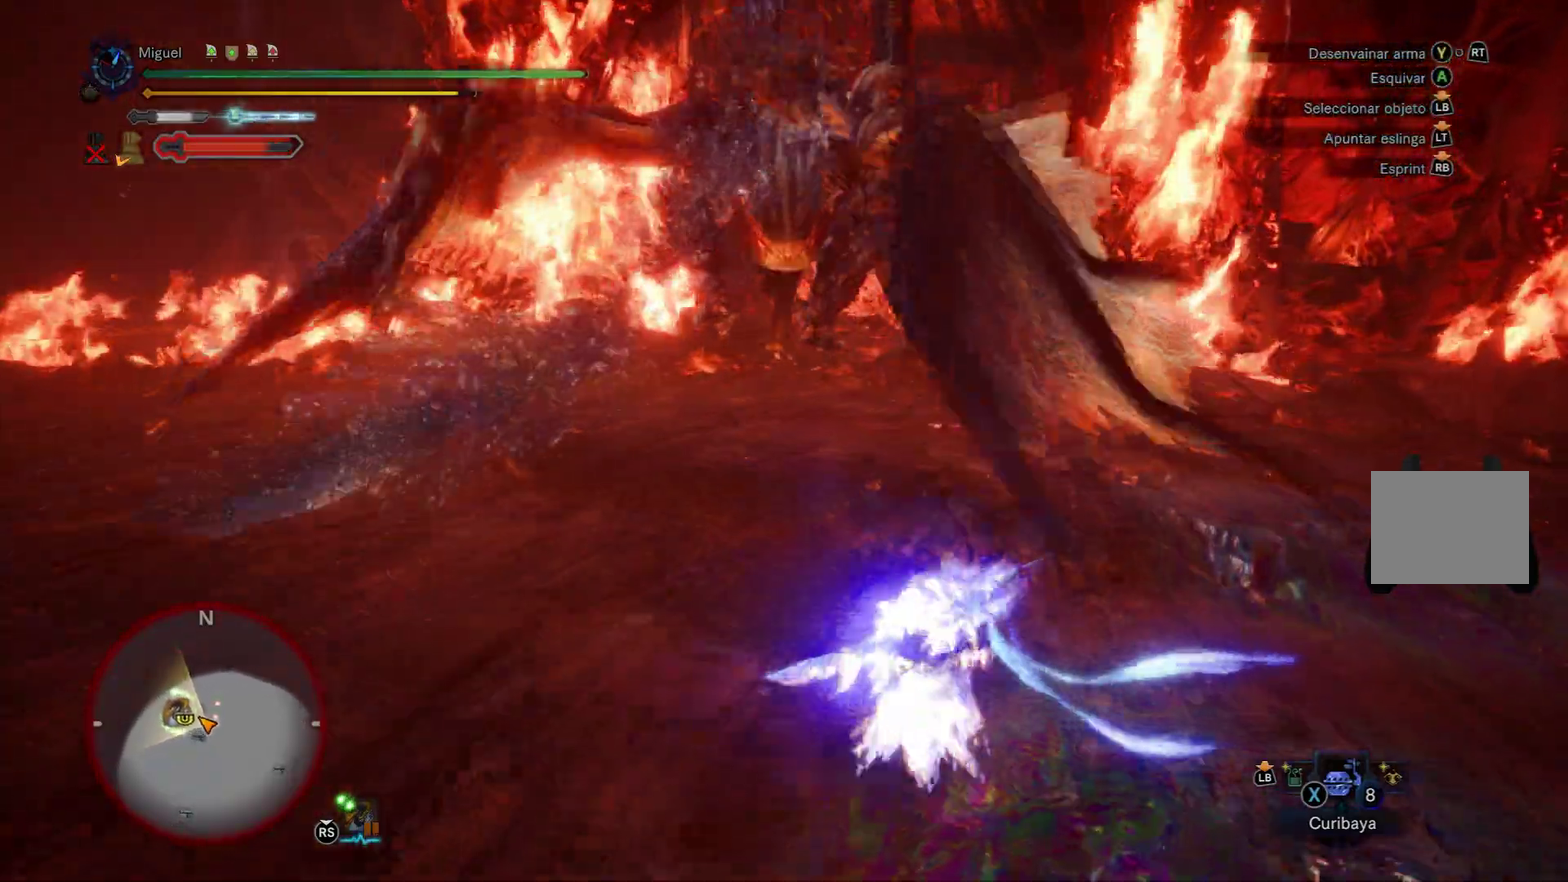
{"buttons": ["R1"], "left_stick": "up", "right_stick": "center", "button_events": []}
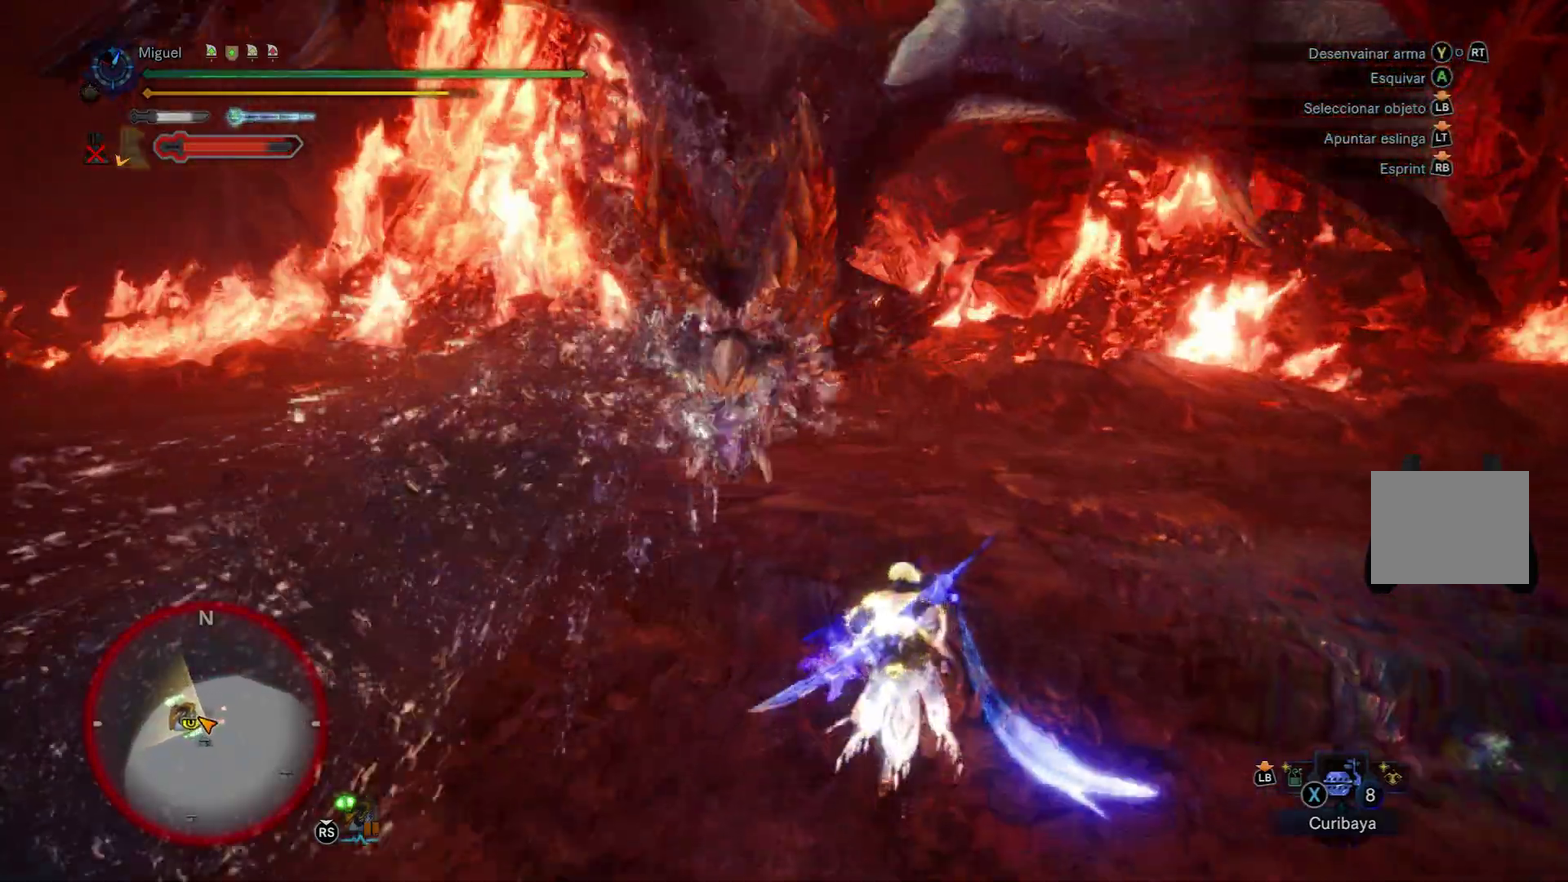
{"buttons": [], "left_stick": "up", "right_stick": "center", "button_events": [[101, "R1", "up"]]}
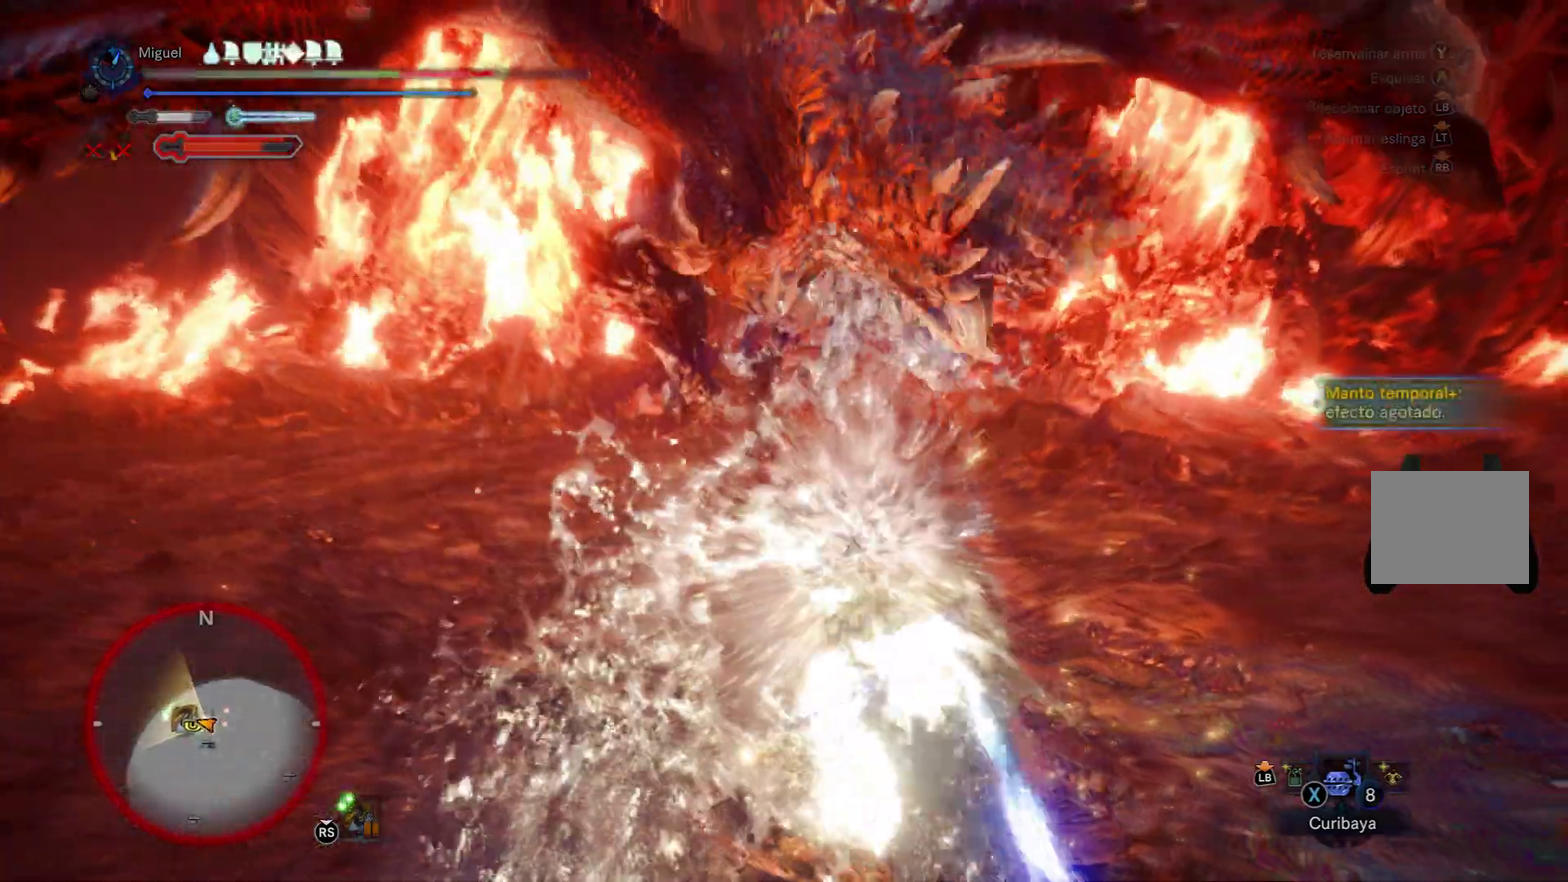
{"buttons": [], "left_stick": "up-left", "right_stick": "center", "button_events": []}
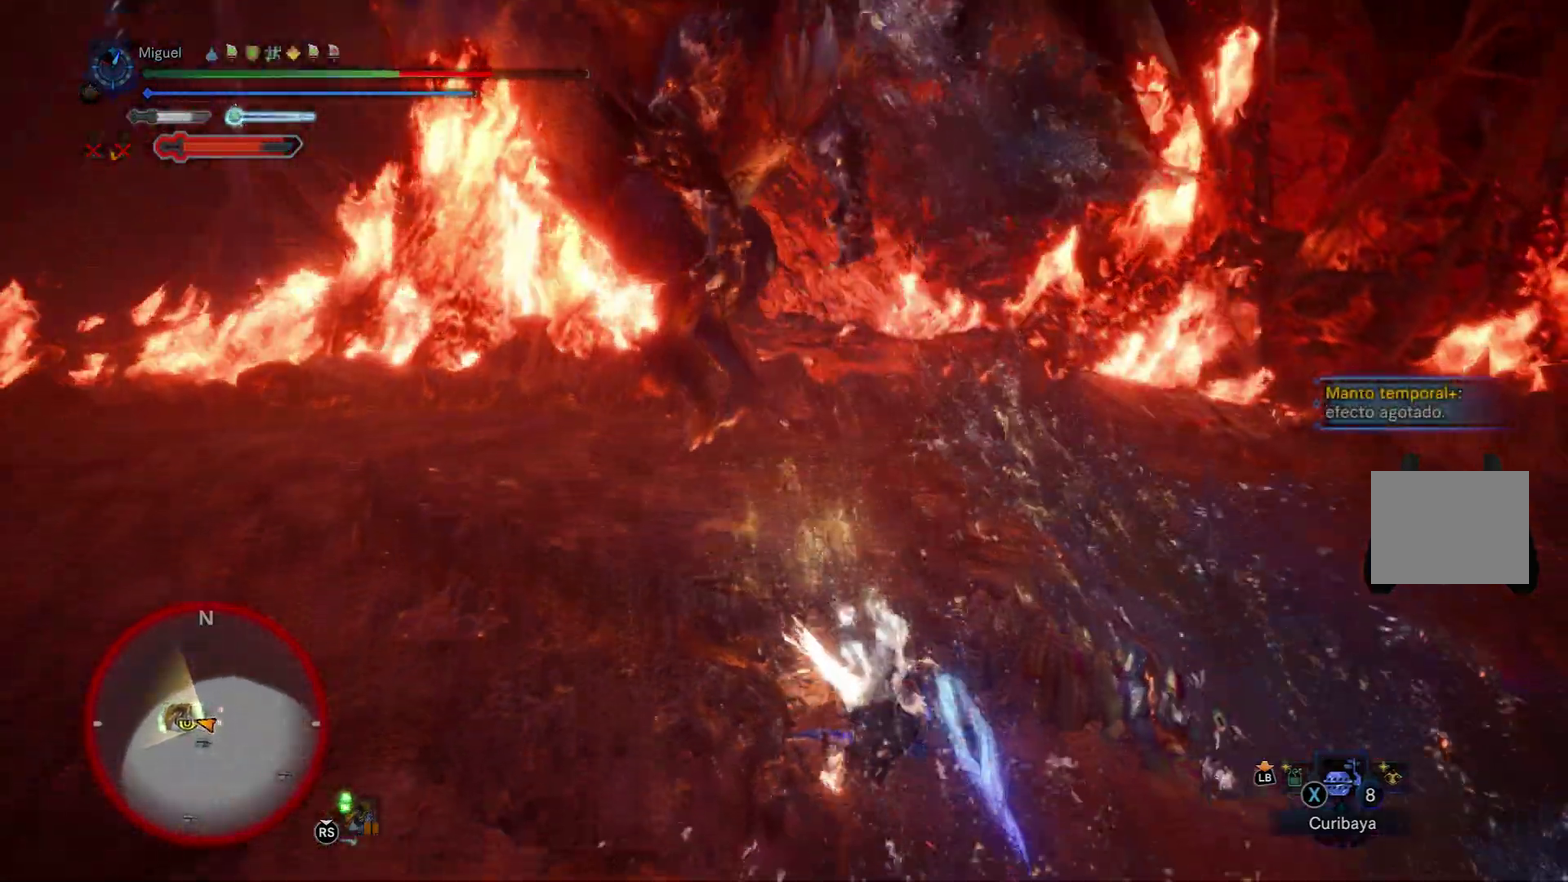
{"buttons": [], "left_stick": "center", "right_stick": "down", "button_events": []}
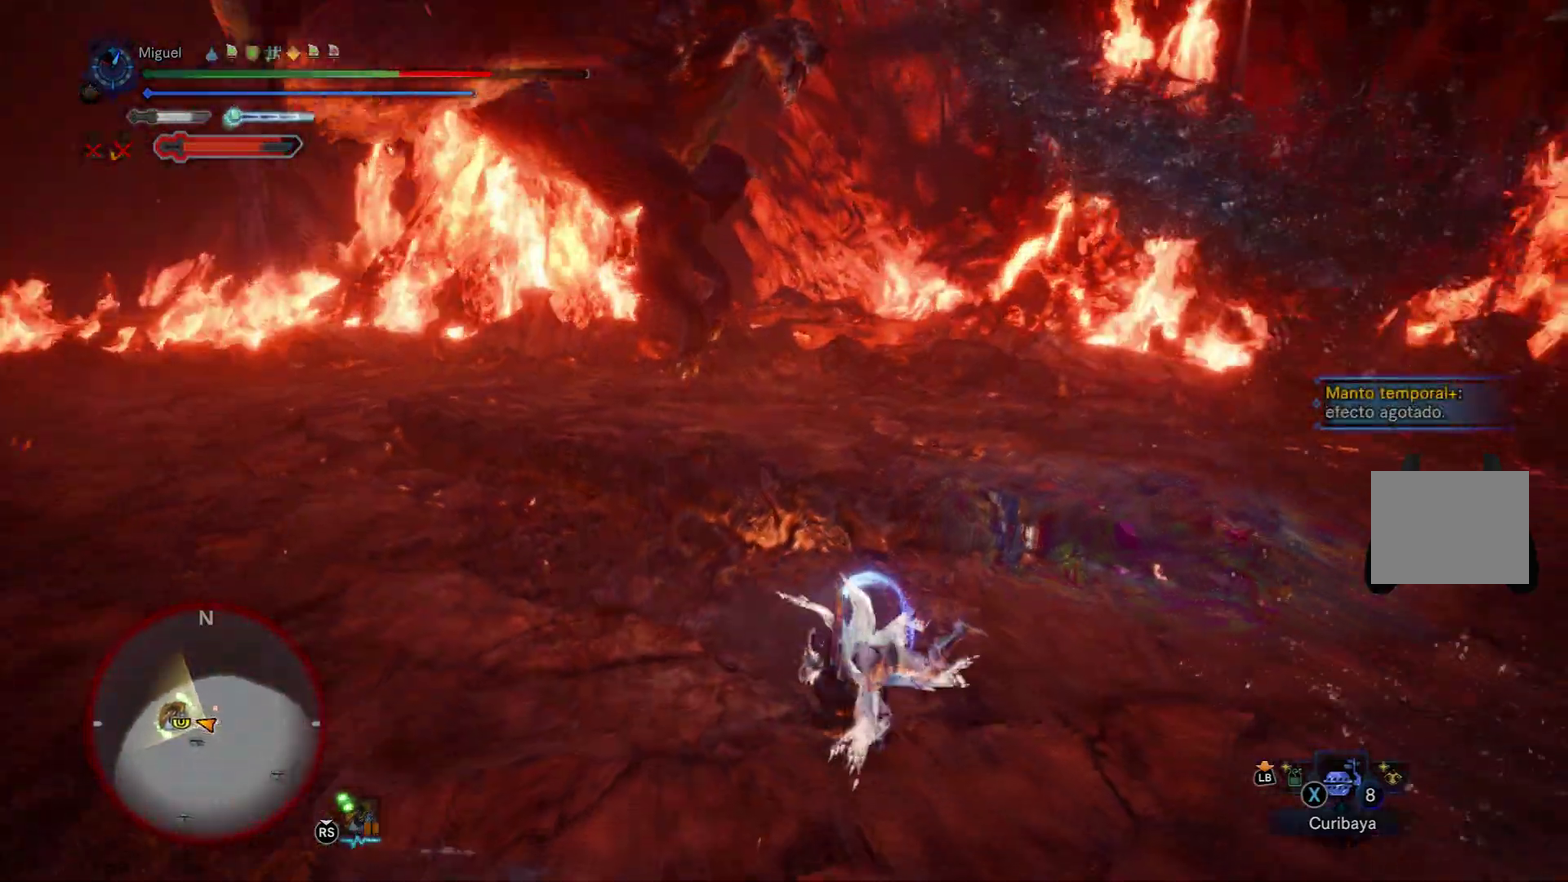
{"buttons": ["A"], "left_stick": "up-left", "right_stick": "center", "button_events": [[384, "A", "down"]]}
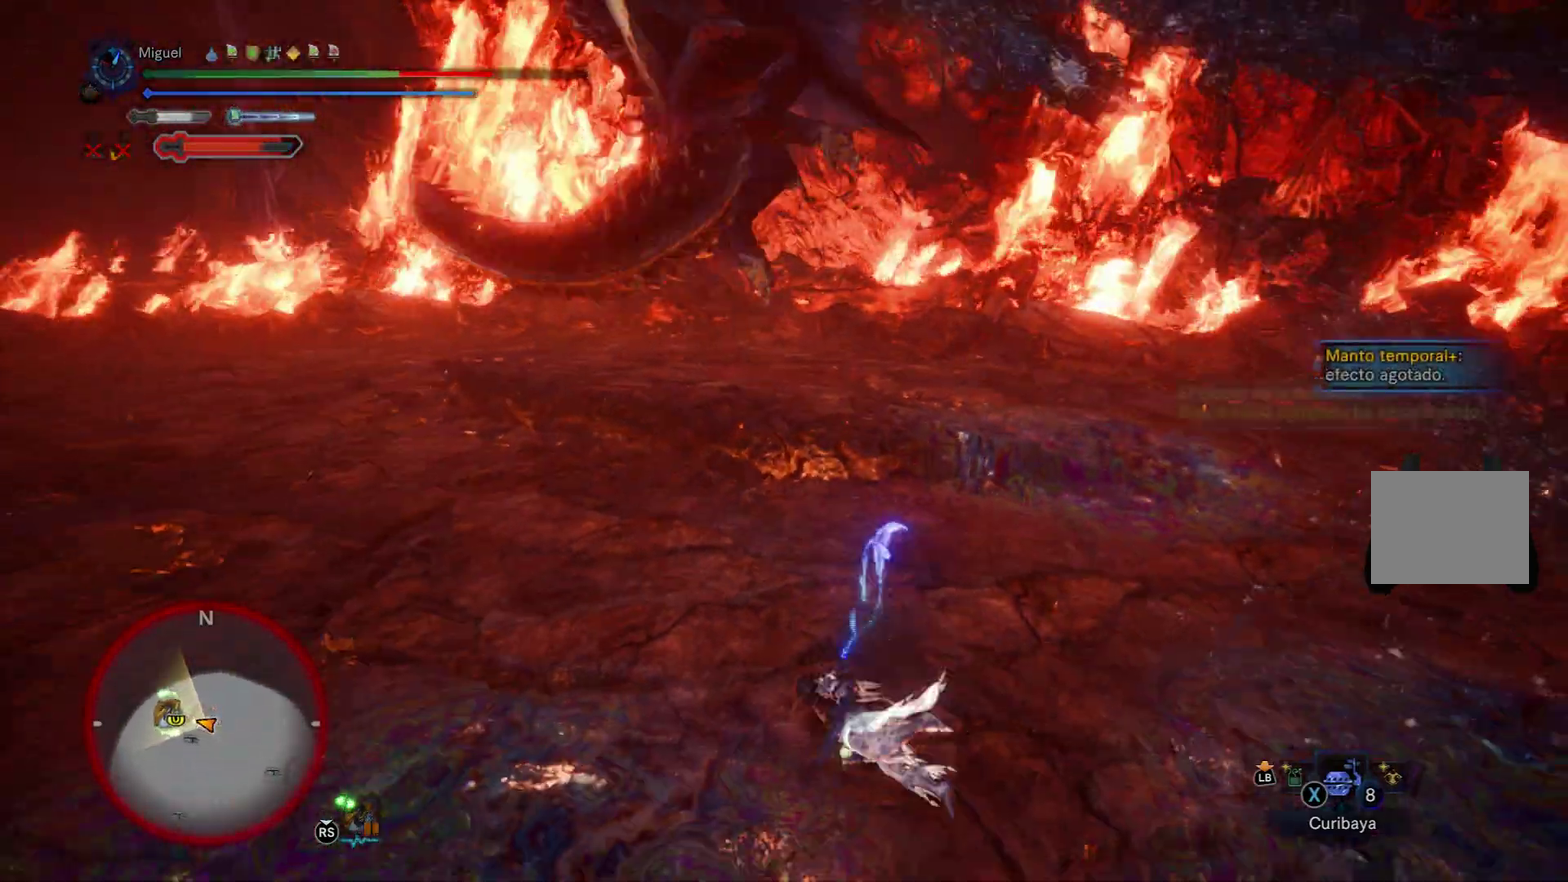
{"buttons": ["R1"], "left_stick": "up-left", "right_stick": "center", "button_events": [[50, "R1", "down"], [84, "A", "up"]]}
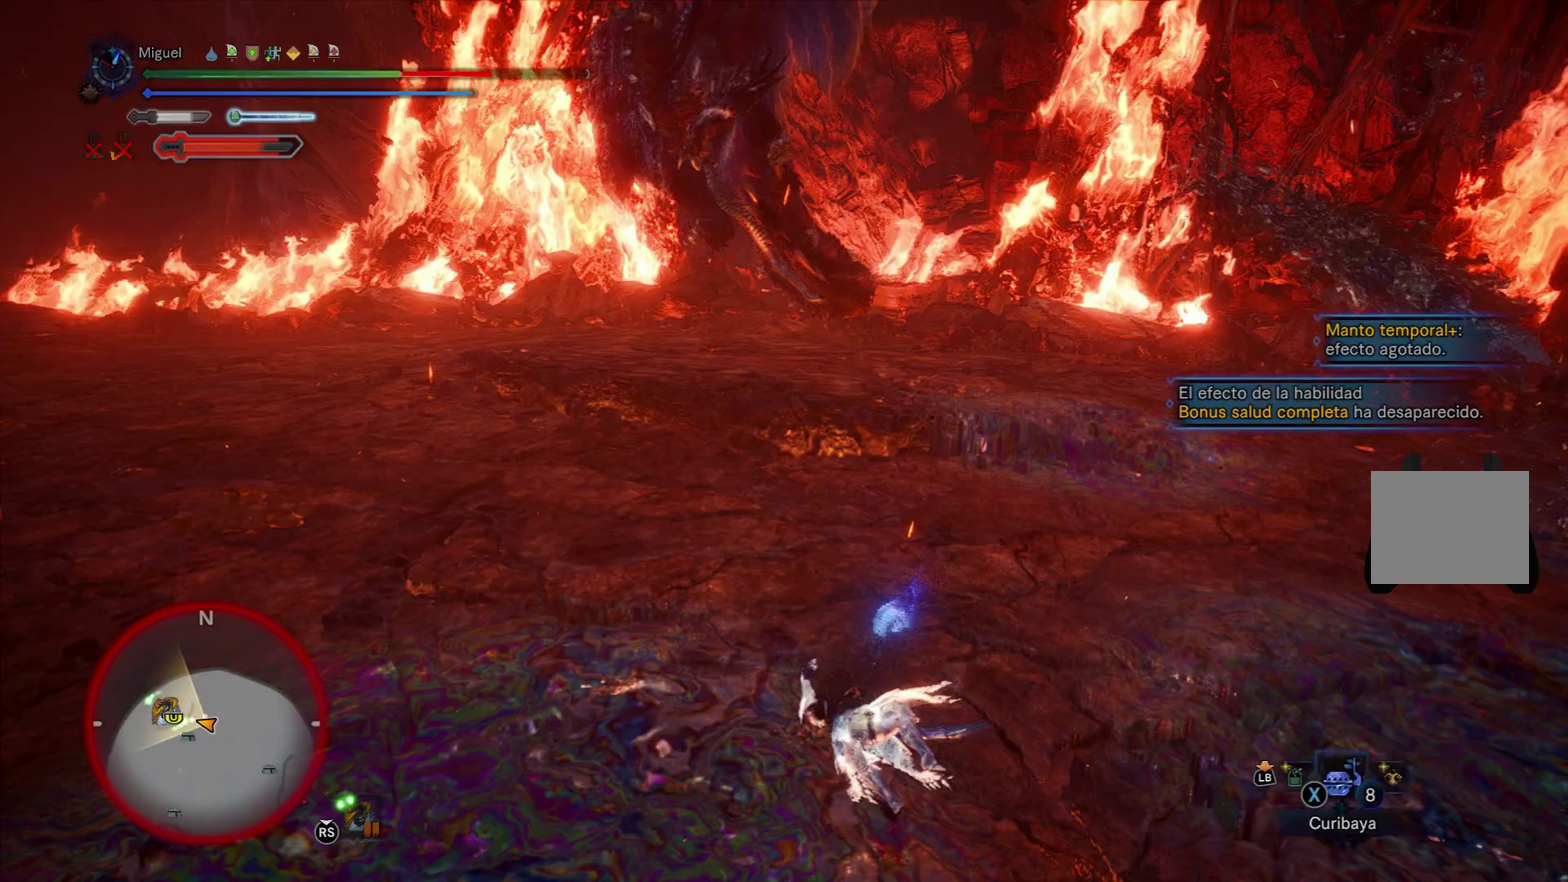
{"buttons": ["R1"], "left_stick": "down-left", "right_stick": "up-right", "button_events": []}
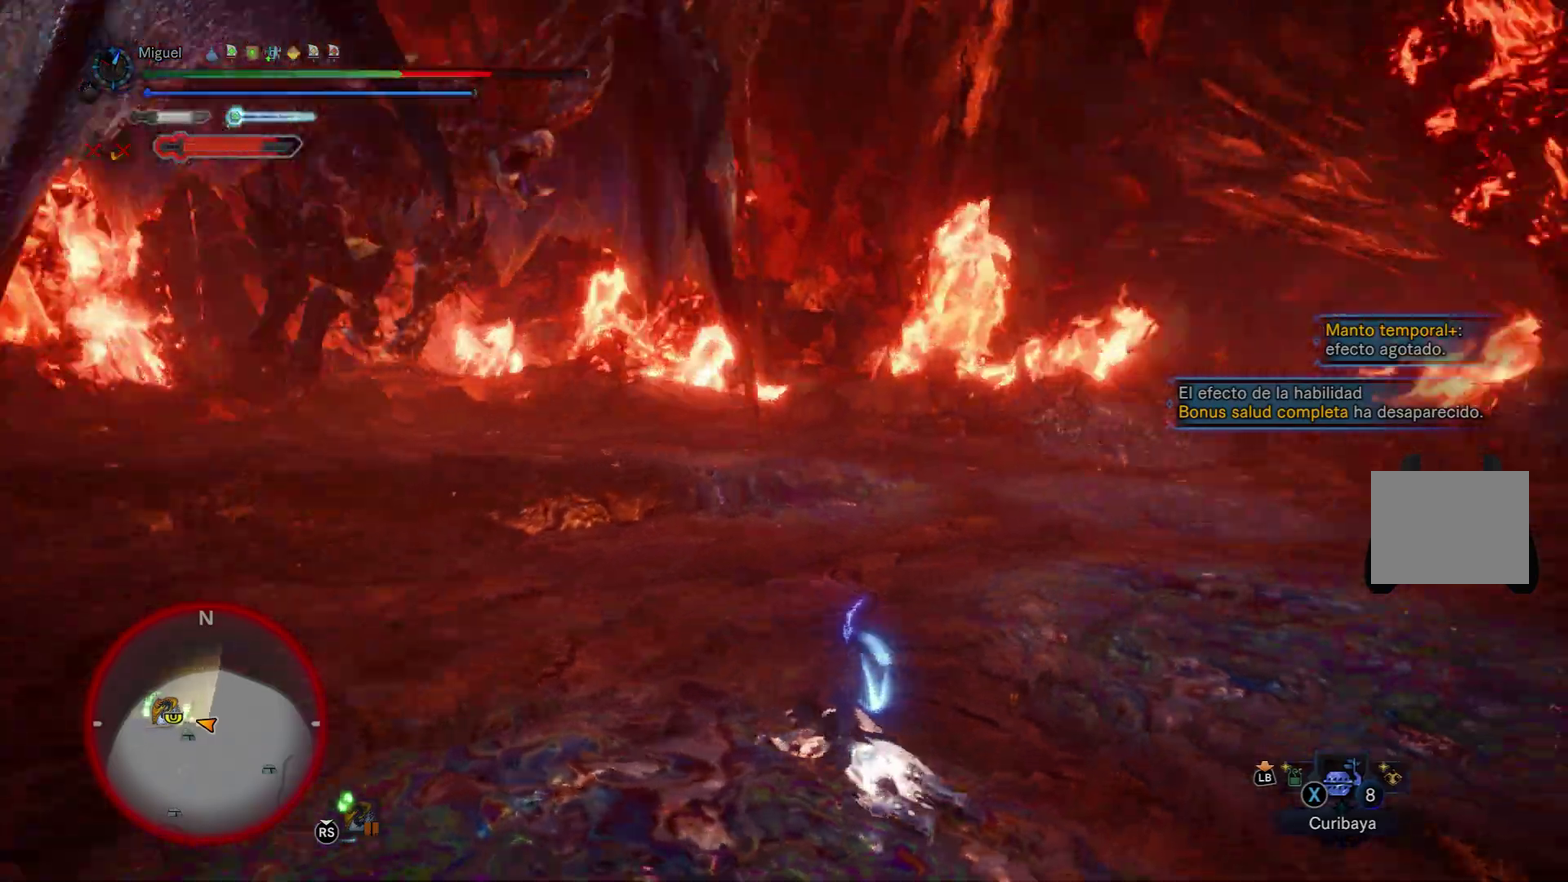
{"buttons": ["X", "R1"], "left_stick": "down-left", "right_stick": "center", "button_events": [[151, "X", "down"], [251, "X", "up"], [334, "X", "down"], [401, "X", "up"], [484, "X", "down"]]}
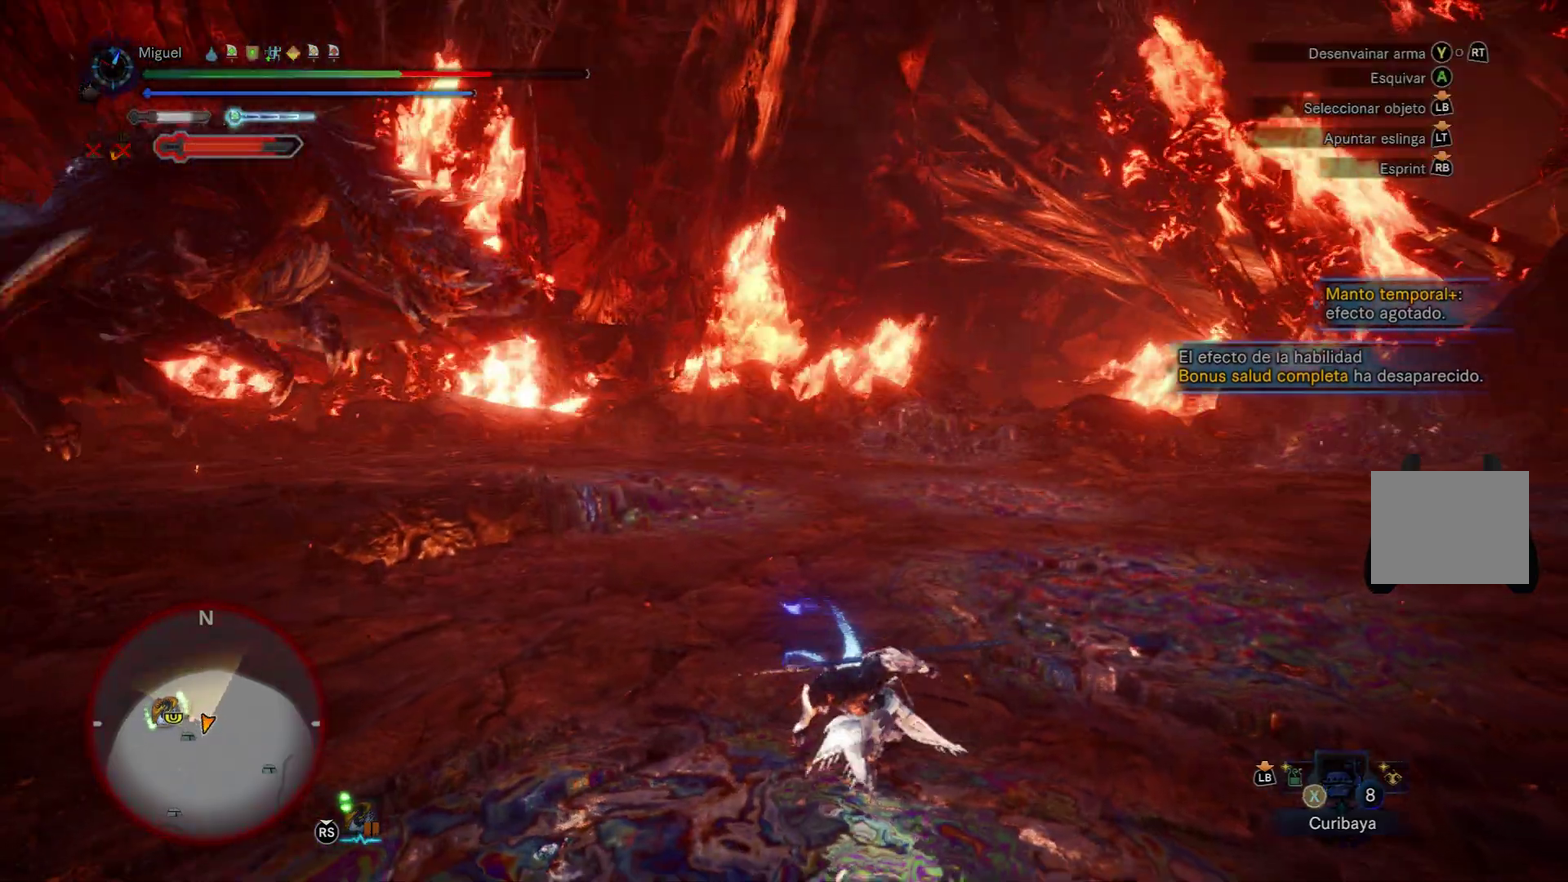
{"buttons": ["R1"], "left_stick": "down-left", "right_stick": "center", "button_events": [[67, "X", "up"], [150, "X", "down"], [234, "X", "up"], [300, "X", "down"], [367, "X", "up"]]}
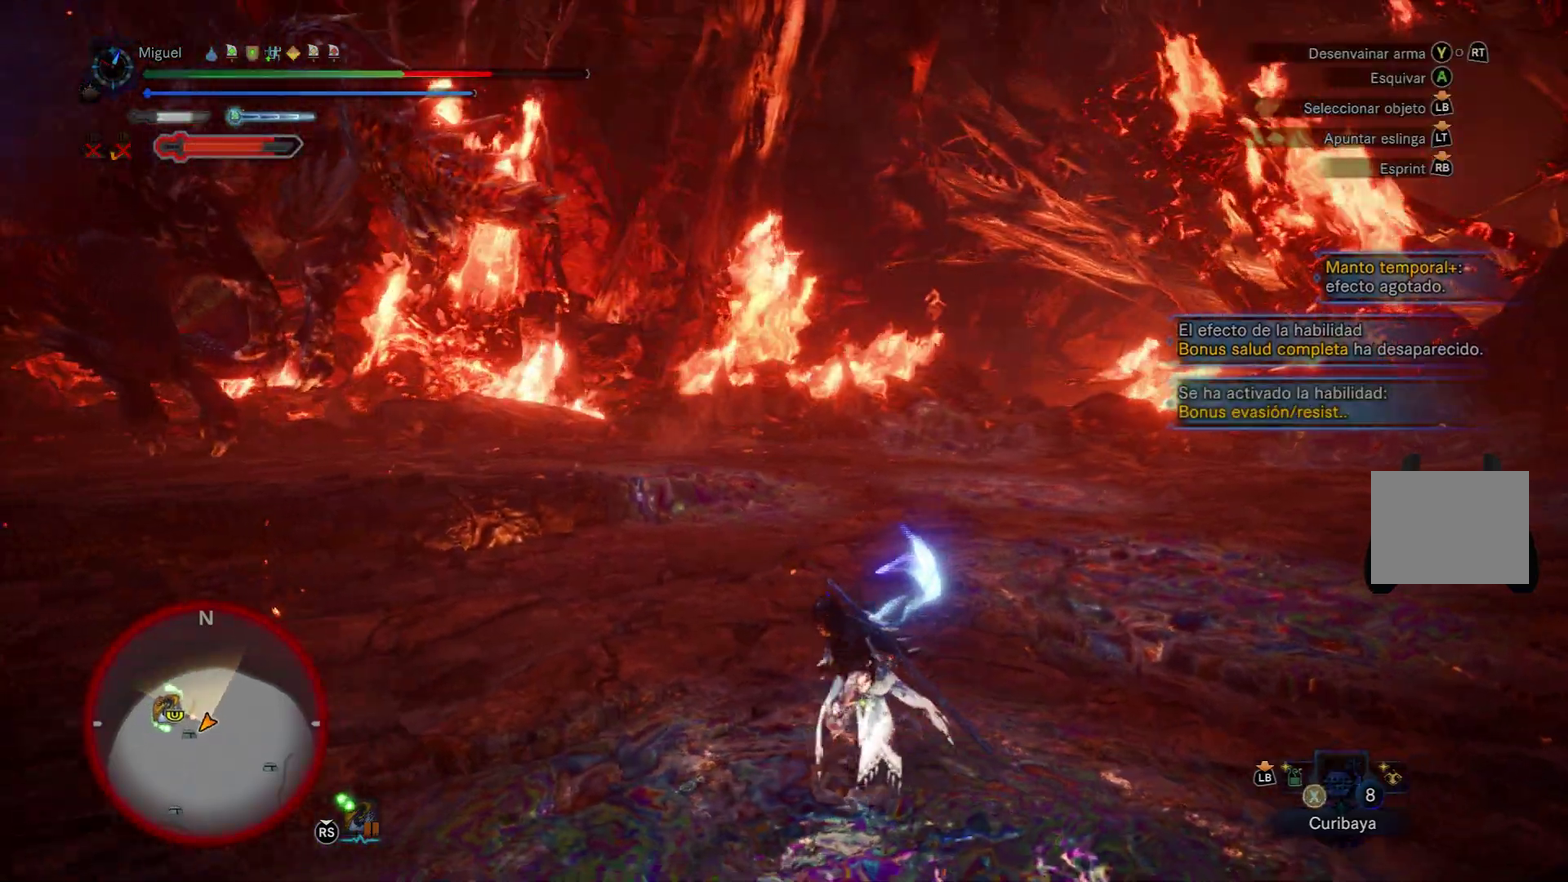
{"buttons": ["R1"], "left_stick": "down-left", "right_stick": "center", "button_events": [[17, "X", "down"], [67, "X", "up"], [117, "X", "down"], [184, "X", "up"], [401, "X", "down"], [451, "X", "up"]]}
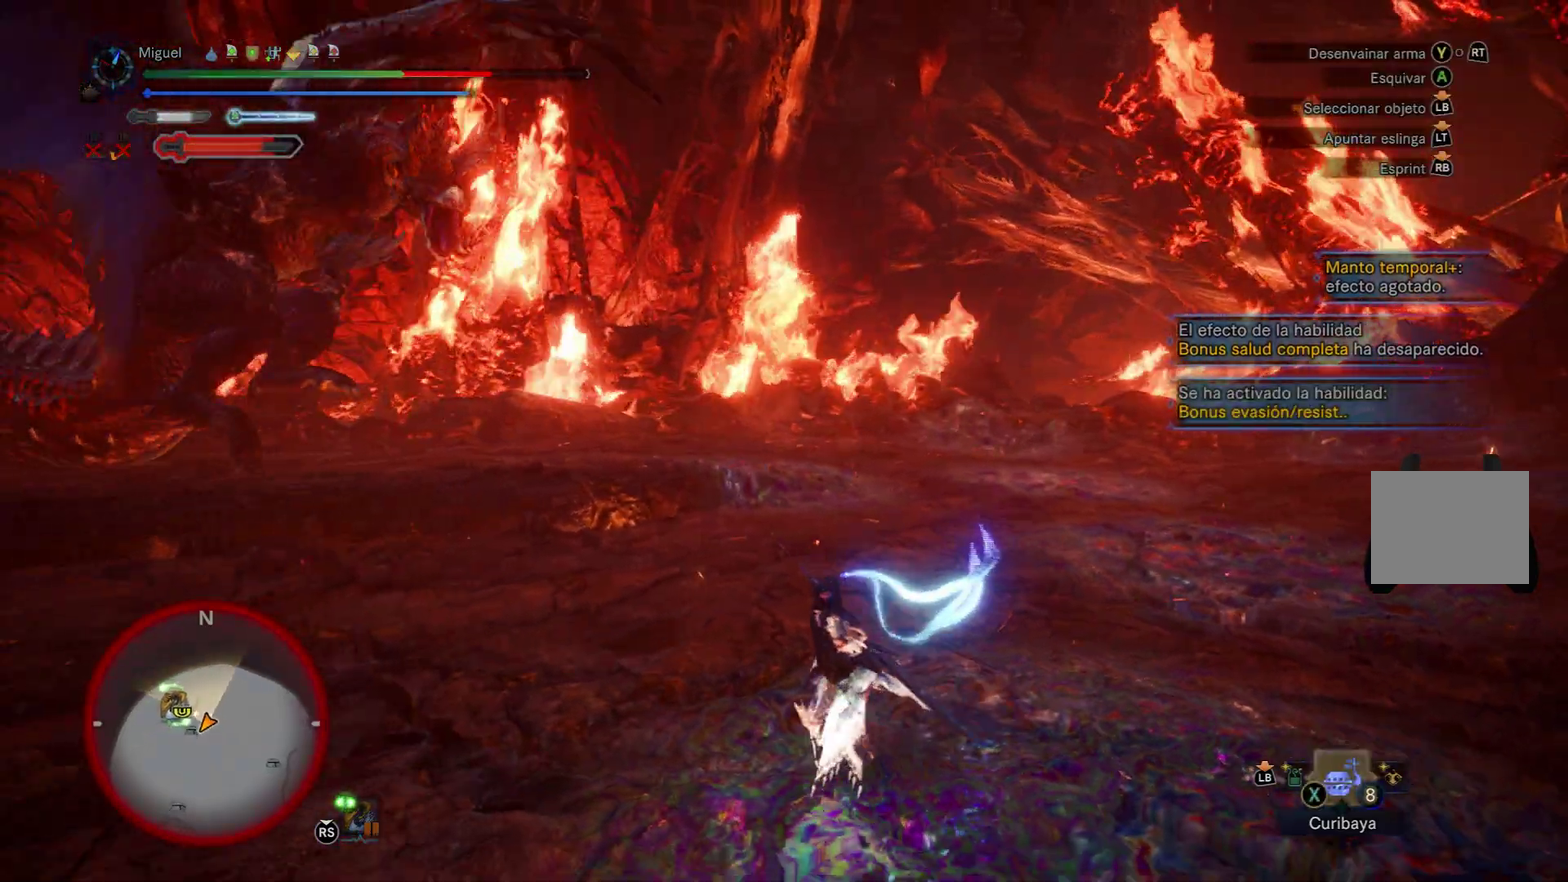
{"buttons": ["R1"], "left_stick": "down-left", "right_stick": "center", "button_events": []}
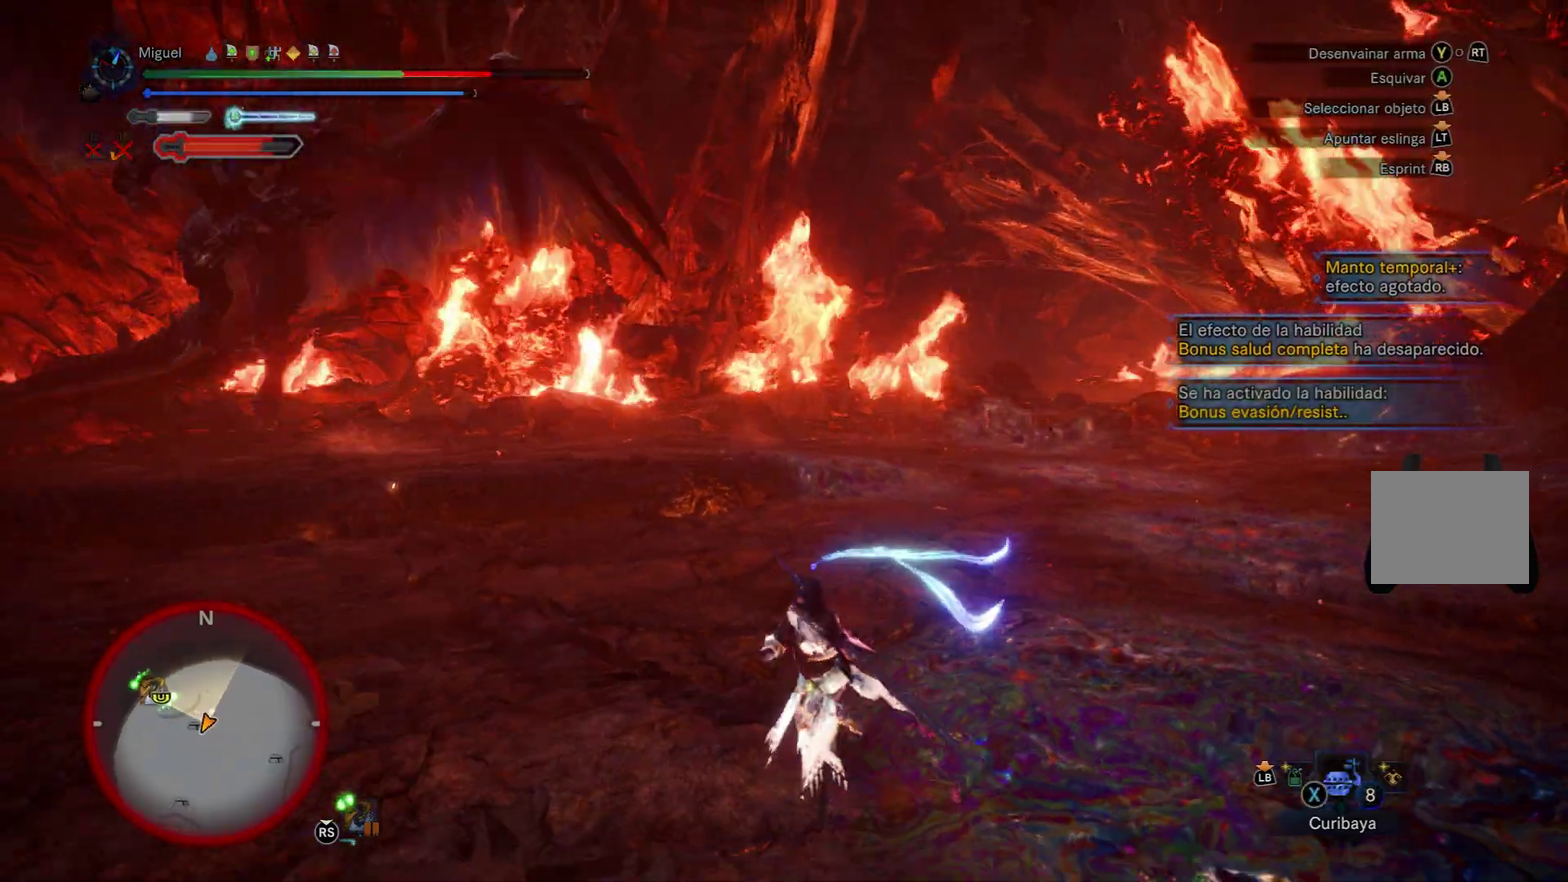
{"buttons": ["L1", "R1"], "left_stick": "down-right", "right_stick": "center", "button_events": [[500, "L1", "down"]]}
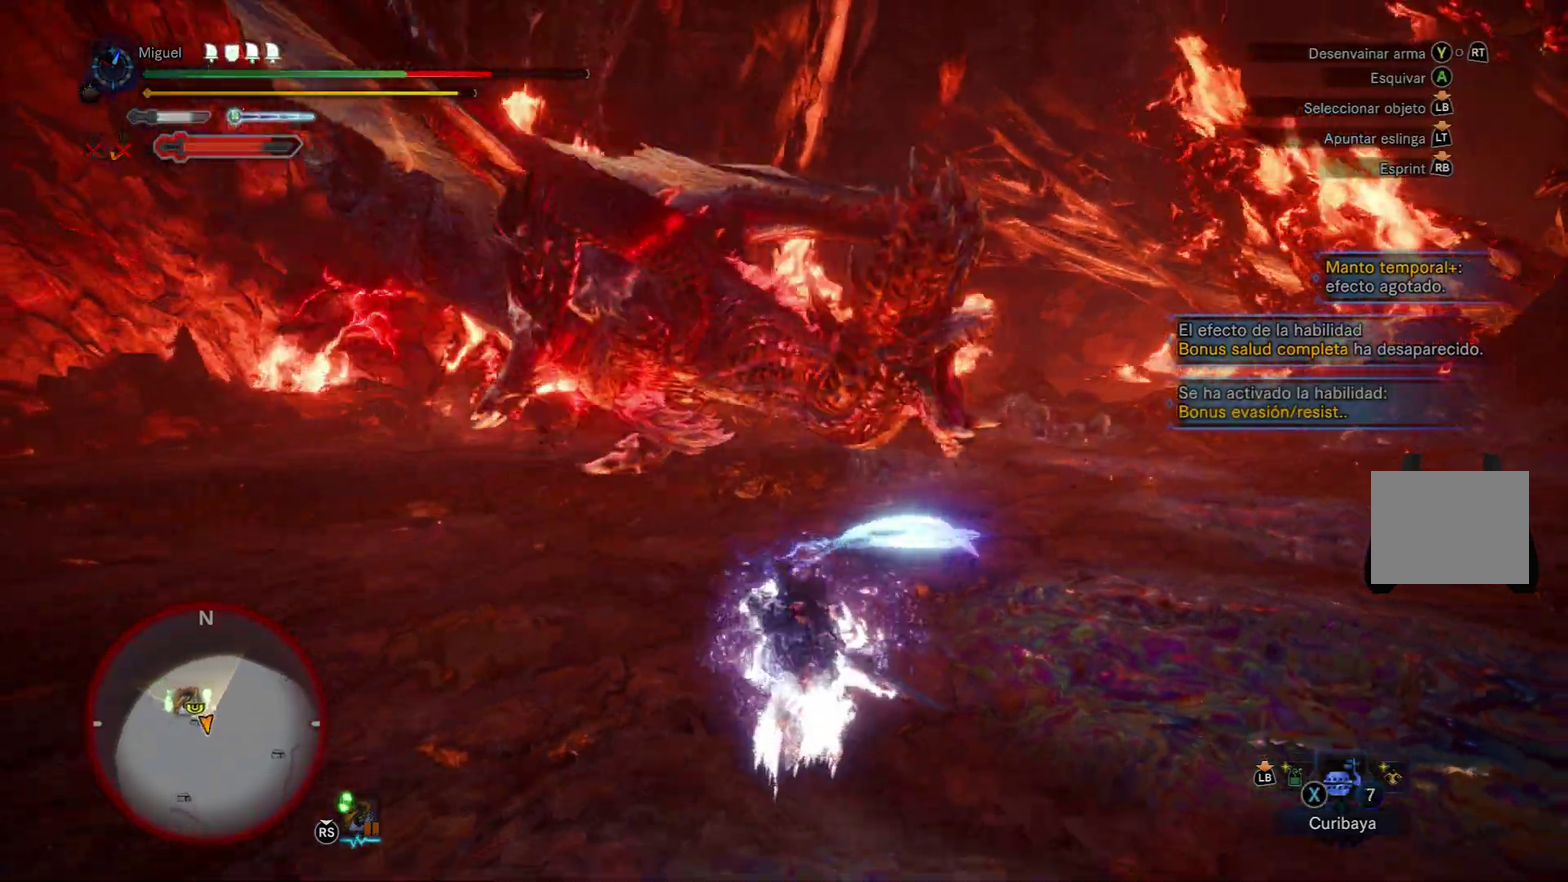
{"buttons": ["L1", "R1"], "left_stick": "down-right", "right_stick": "center", "button_events": []}
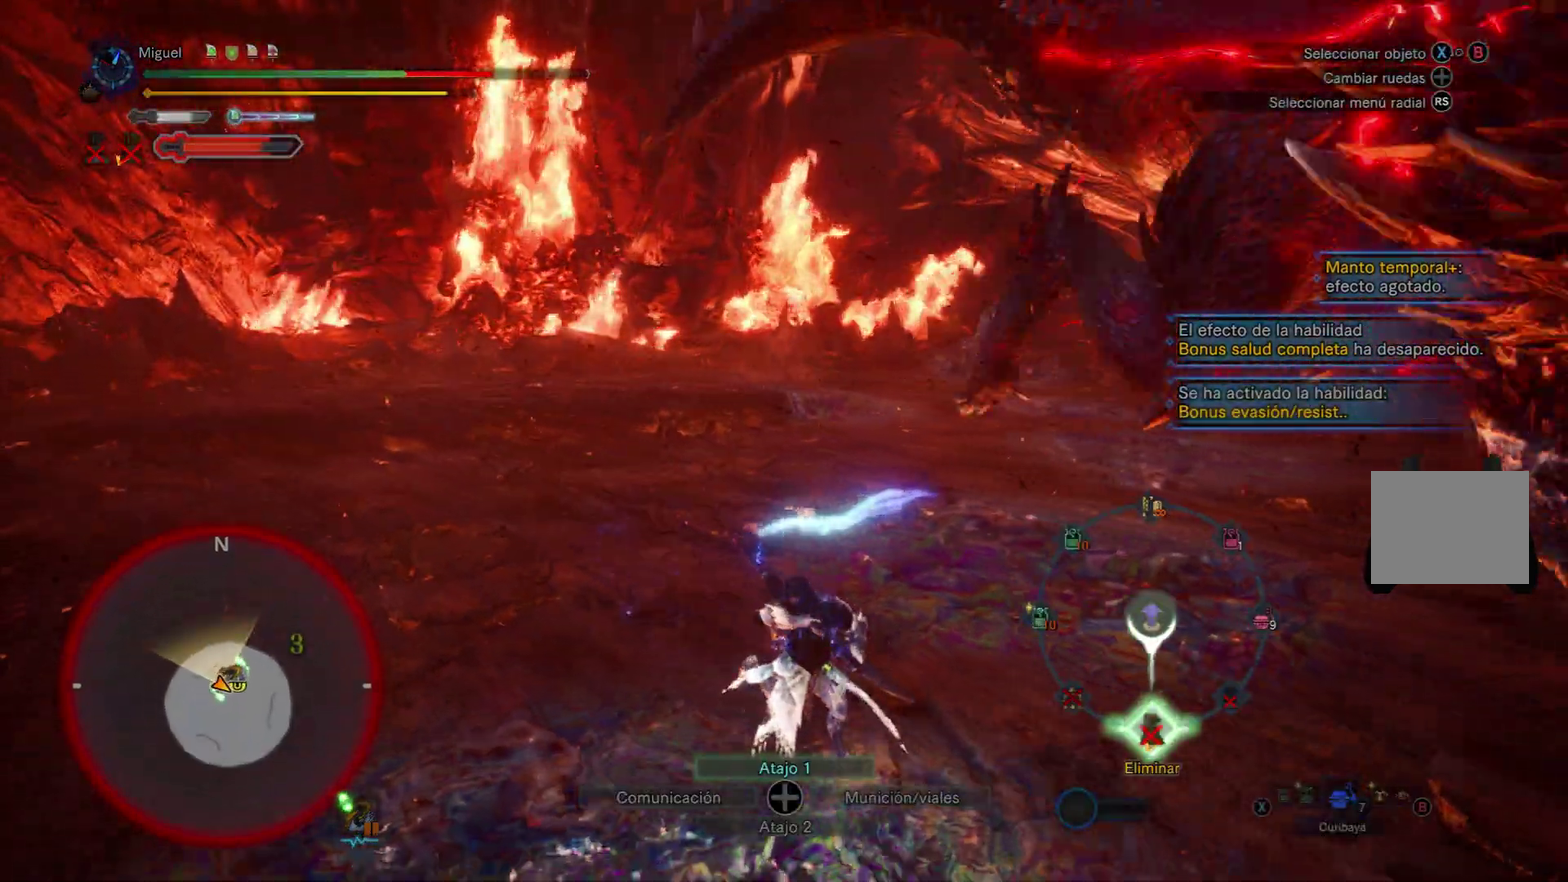
{"buttons": ["L1", "R1"], "left_stick": "down-right", "right_stick": "down", "button_events": []}
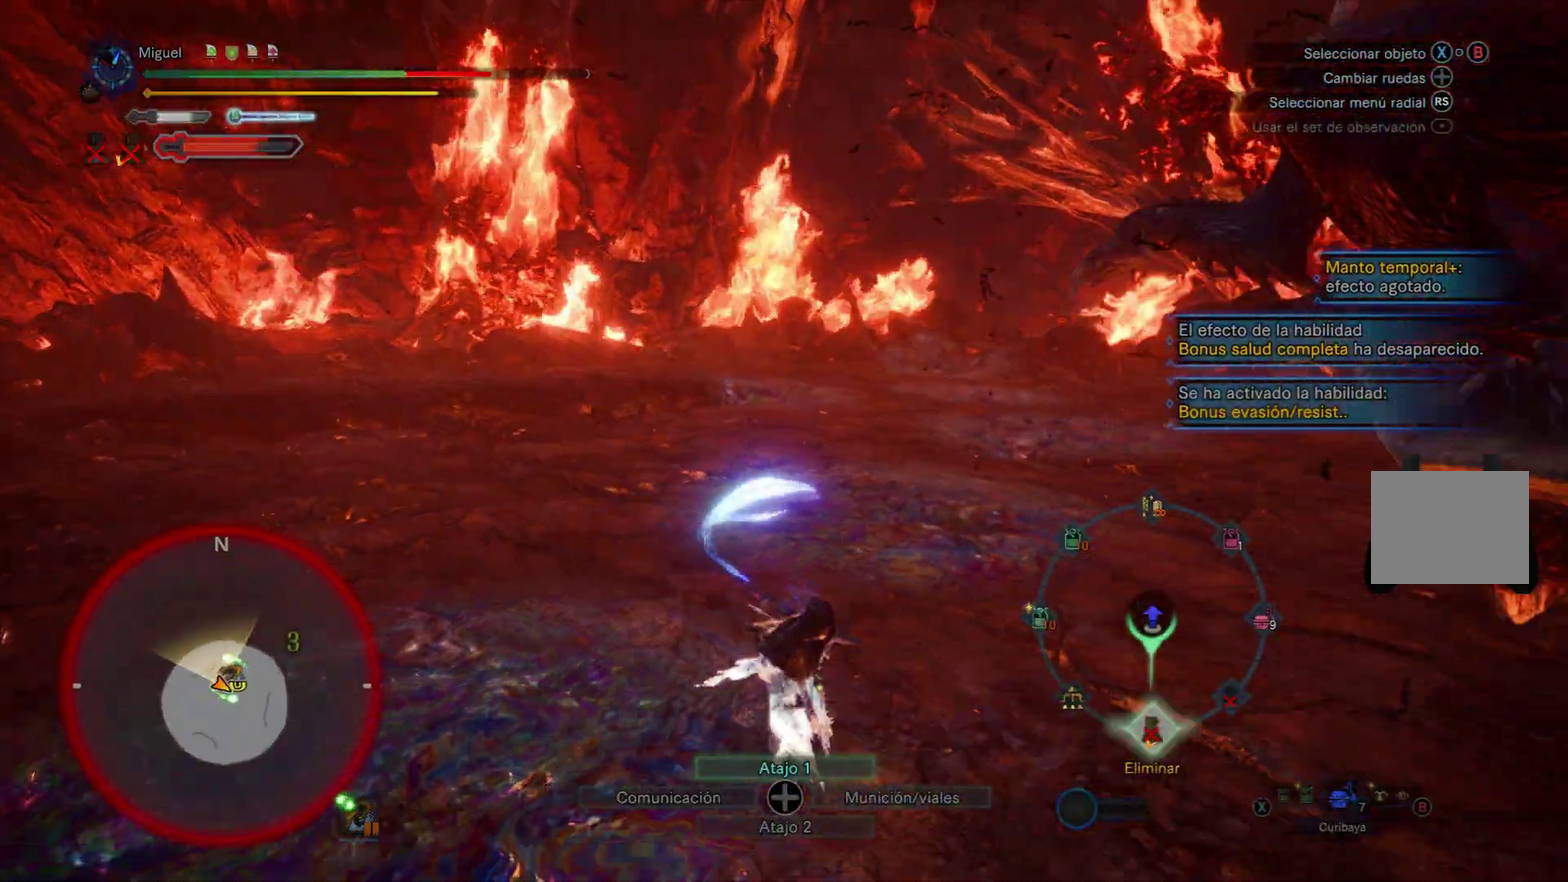
{"buttons": ["R1"], "left_stick": "down-right", "right_stick": "center", "button_events": [[484, "L1", "up"]]}
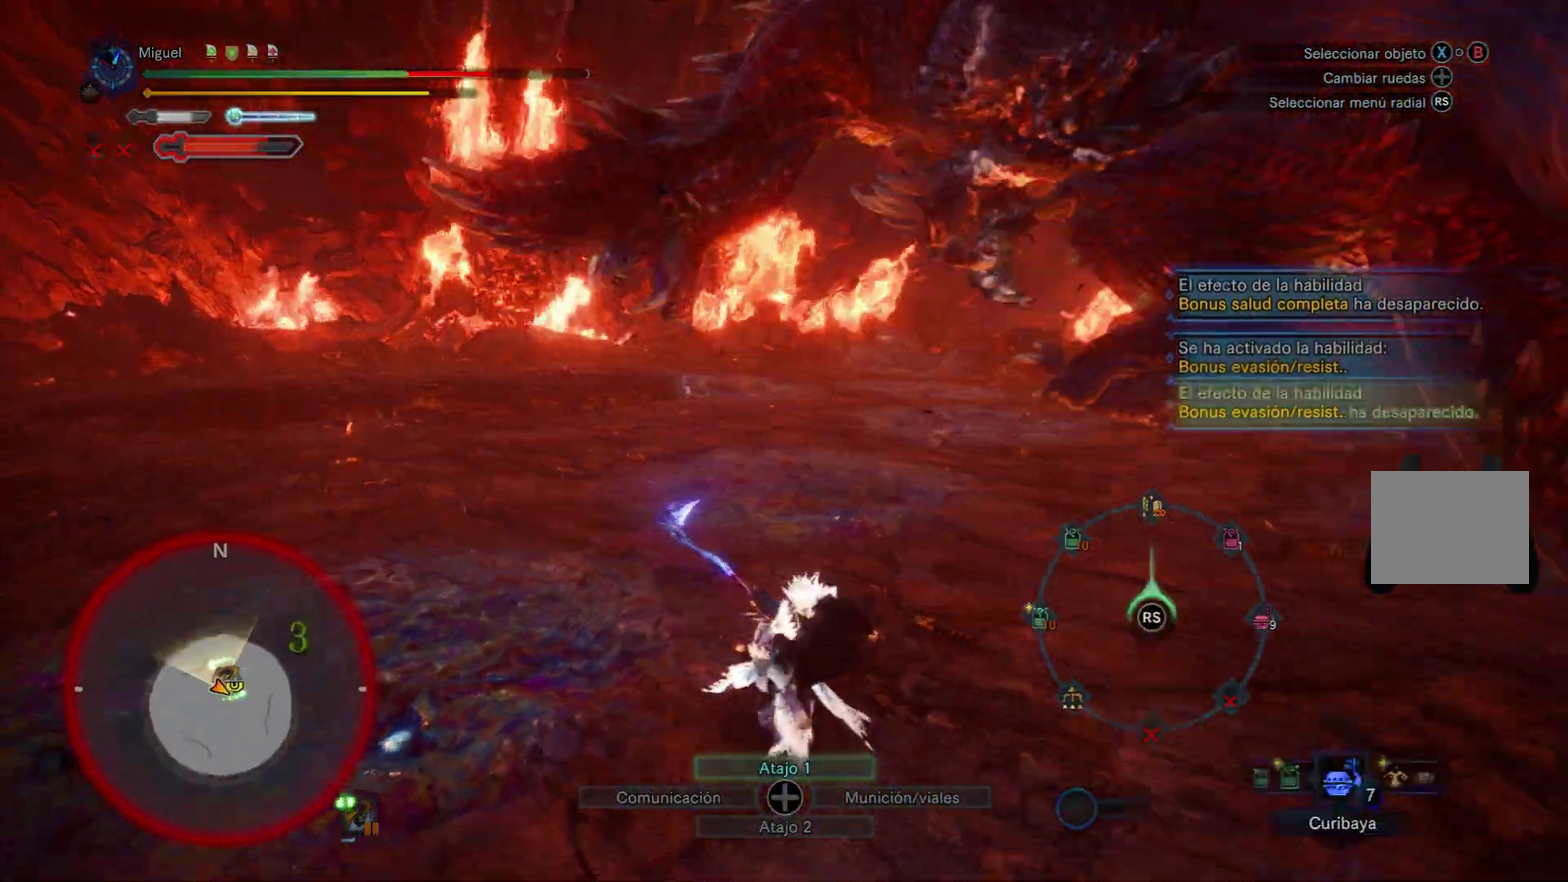
{"buttons": ["R1"], "left_stick": "down-right", "right_stick": "down-right", "button_events": []}
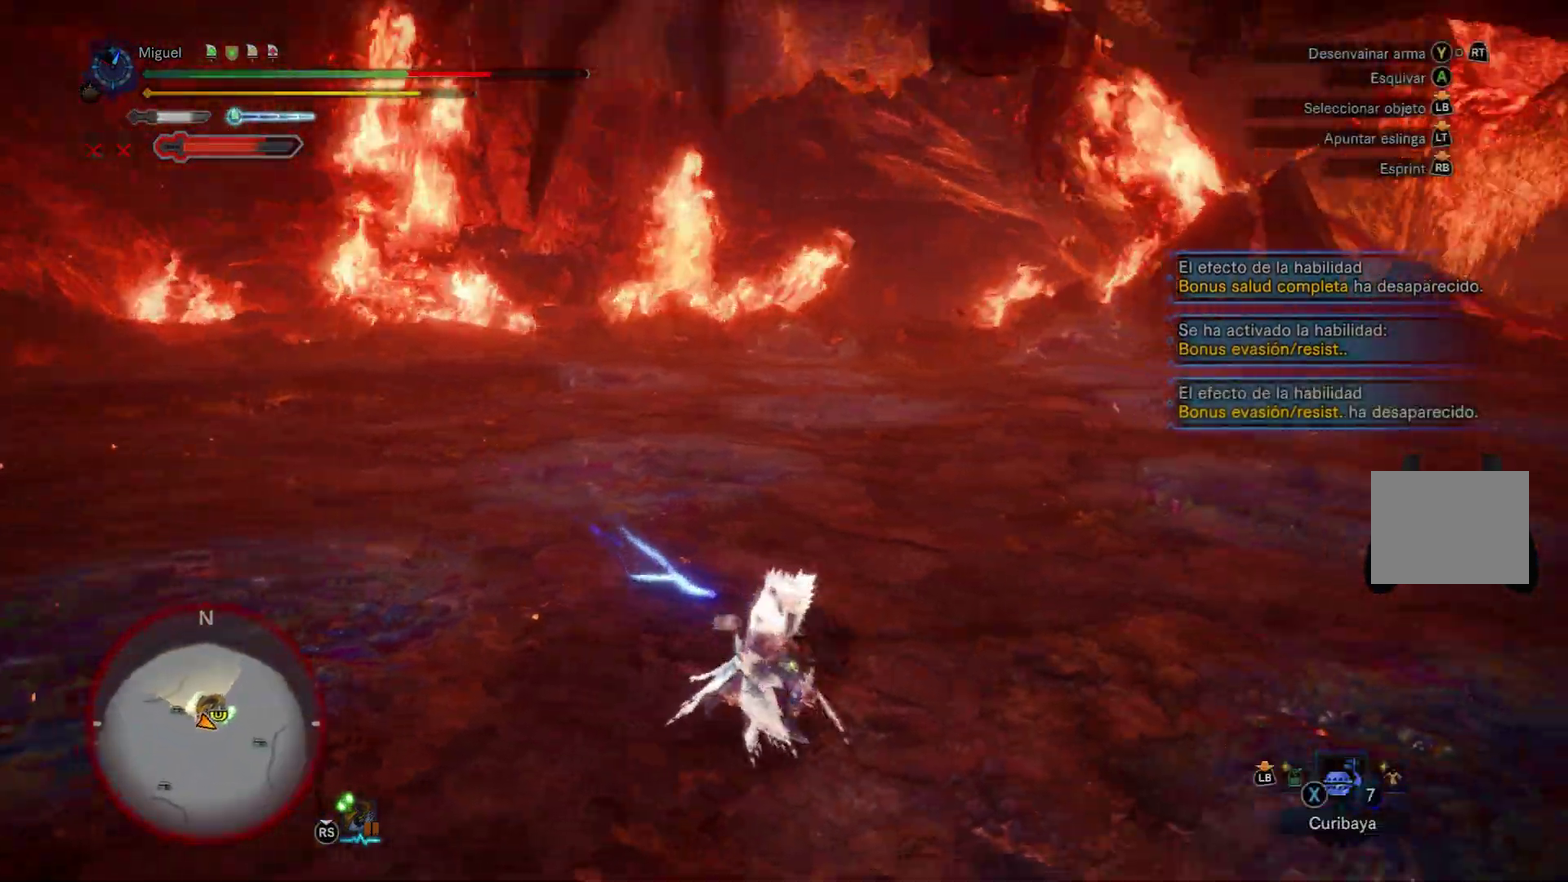
{"buttons": ["R1"], "left_stick": "right", "right_stick": "left", "button_events": []}
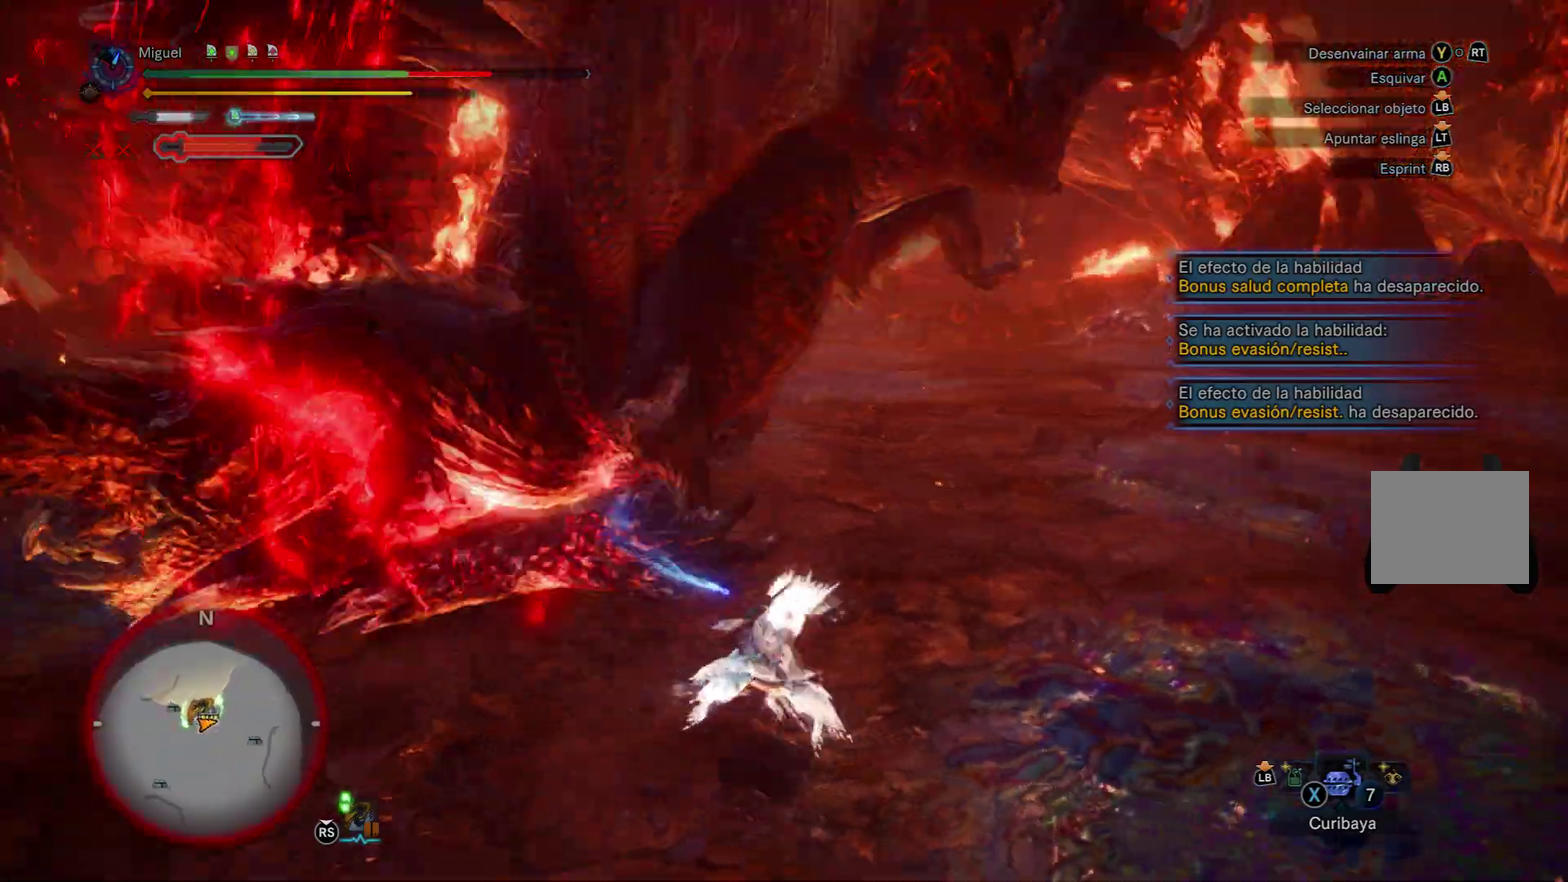
{"buttons": ["R1"], "left_stick": "right", "right_stick": "center", "button_events": []}
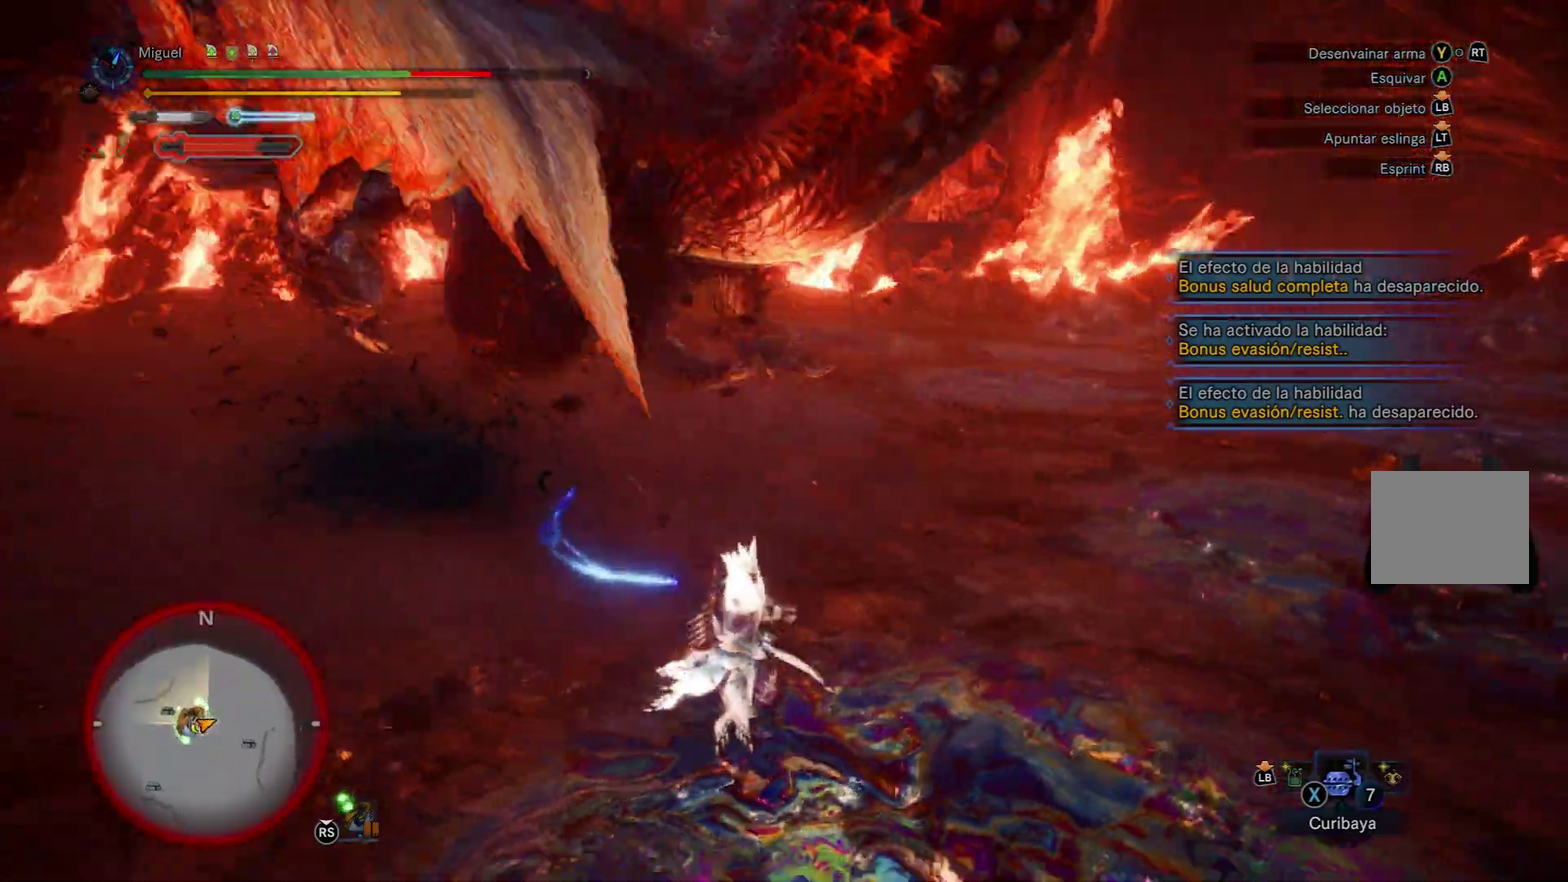
{"buttons": ["R1"], "left_stick": "right", "right_stick": "left", "button_events": []}
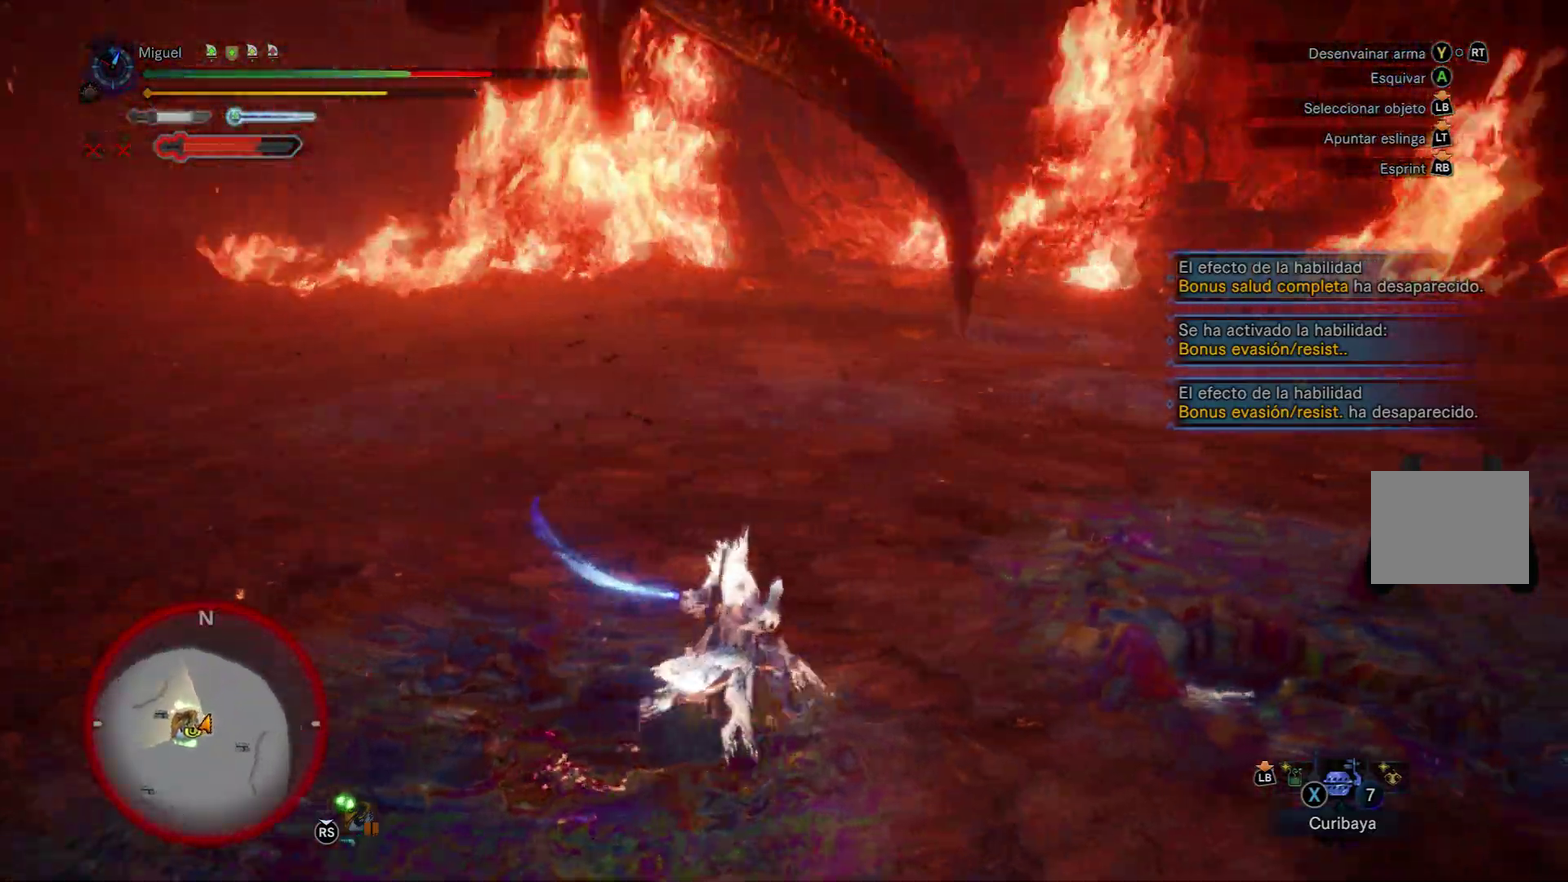
{"buttons": ["R1"], "left_stick": "right", "right_stick": "left", "button_events": []}